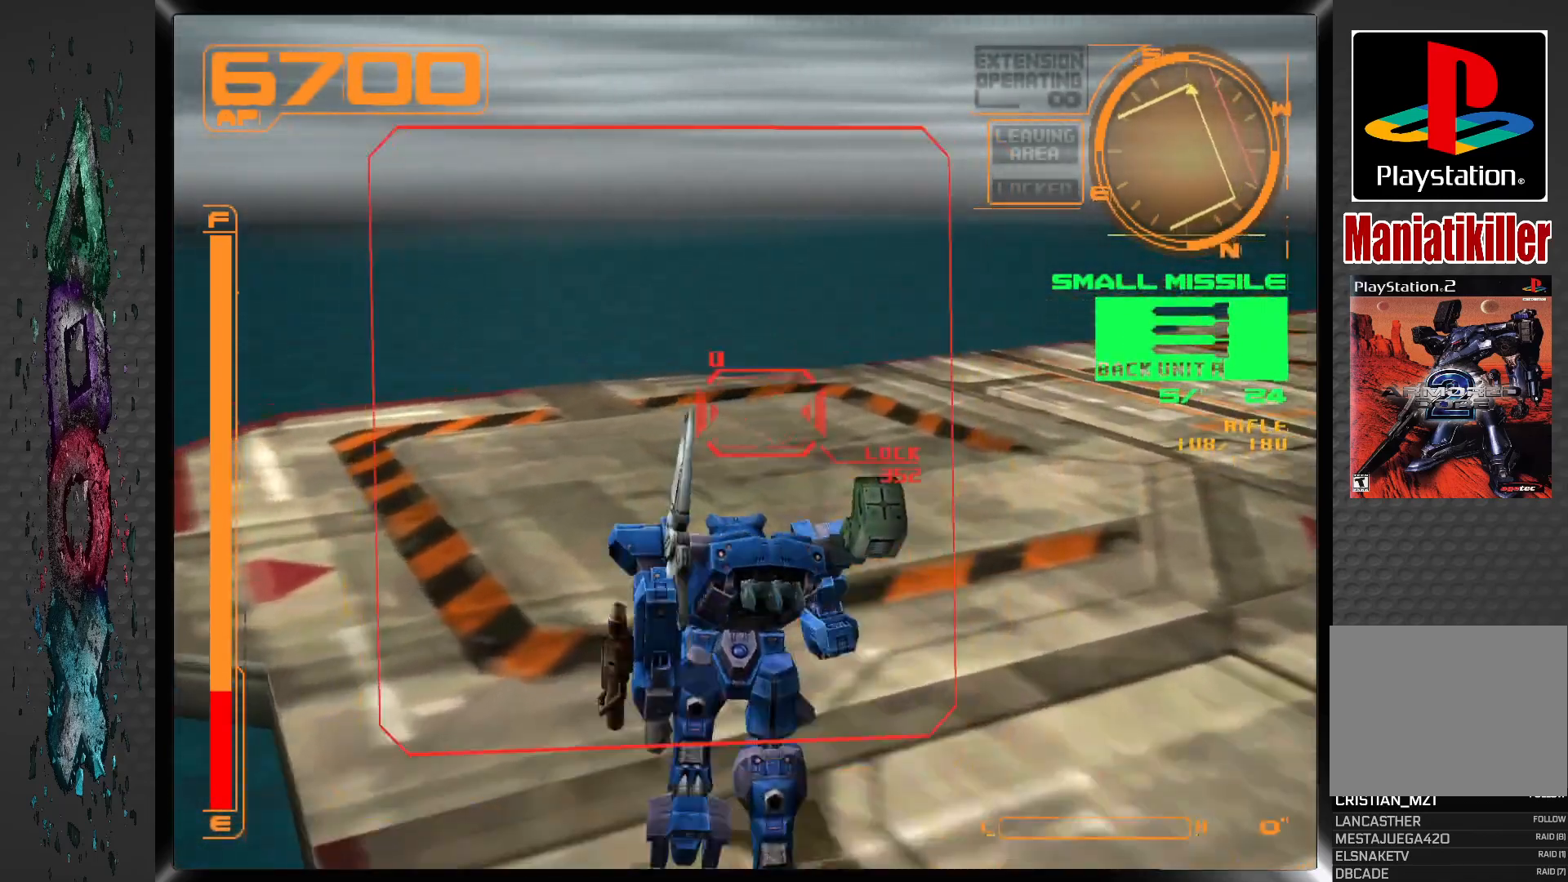
Gameplay with a controller (PlayStation layout); each line is a JSON object with the inputs held at the frame after it (dt_ms = milliseconds from this image to that frame). "events" lists button and stick changes between this image and that frame as [ms after this image, input, new state], when the widget could be followed in between.
{"dt_ms": 500, "buttons": ["R2", "DPAD_UP", "DPAD_RIGHT"], "left_stick": "center", "right_stick": "center", "events": [[317, "R2", "down"], [383, "DPAD_RIGHT", "down"]]}
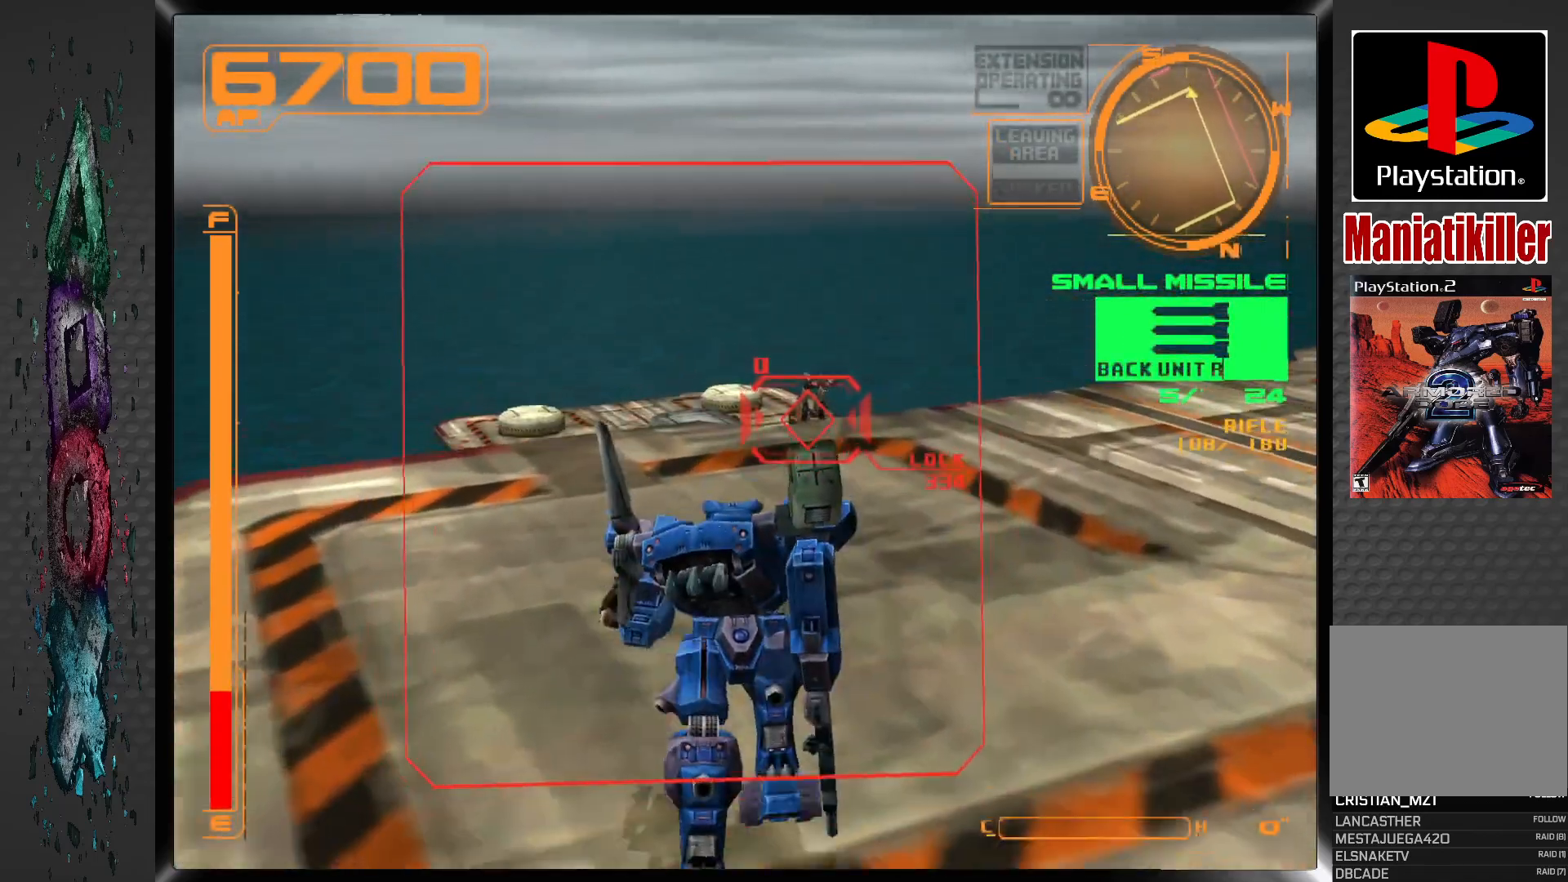
{"dt_ms": 1000, "buttons": ["DPAD_UP"], "left_stick": "center", "right_stick": "center"}
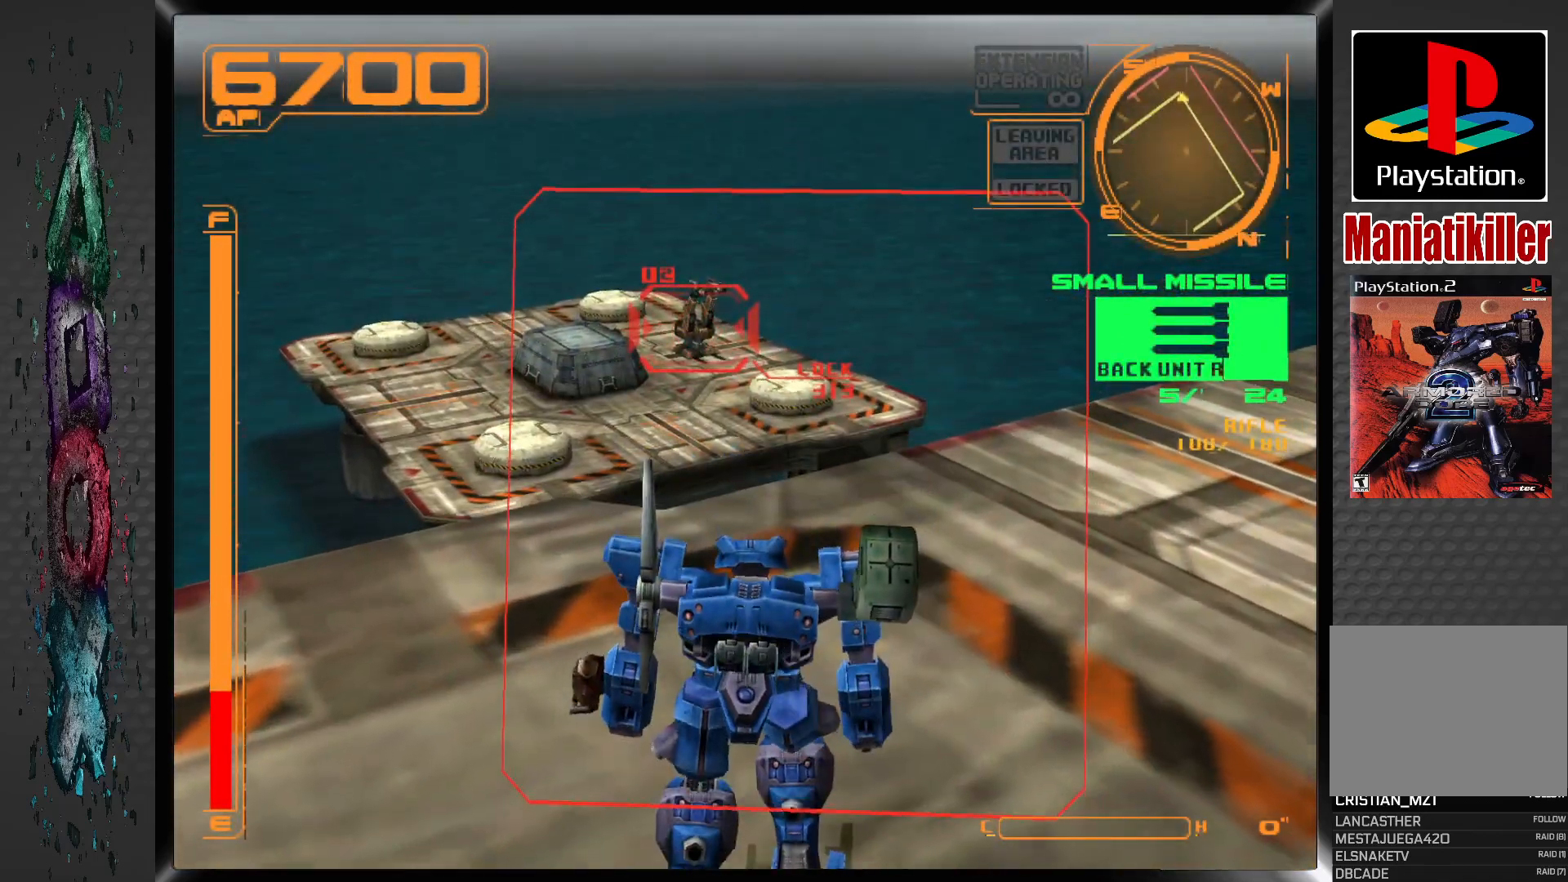
{"dt_ms": 500, "buttons": ["SQUARE", "DPAD_UP"], "left_stick": "center", "right_stick": "center", "events": [[167, "DPAD_LEFT", "down"], [167, "DPAD_UP", "up"], [300, "DPAD_LEFT", "up"], [300, "DPAD_UP", "down"], [350, "SQUARE", "down"]]}
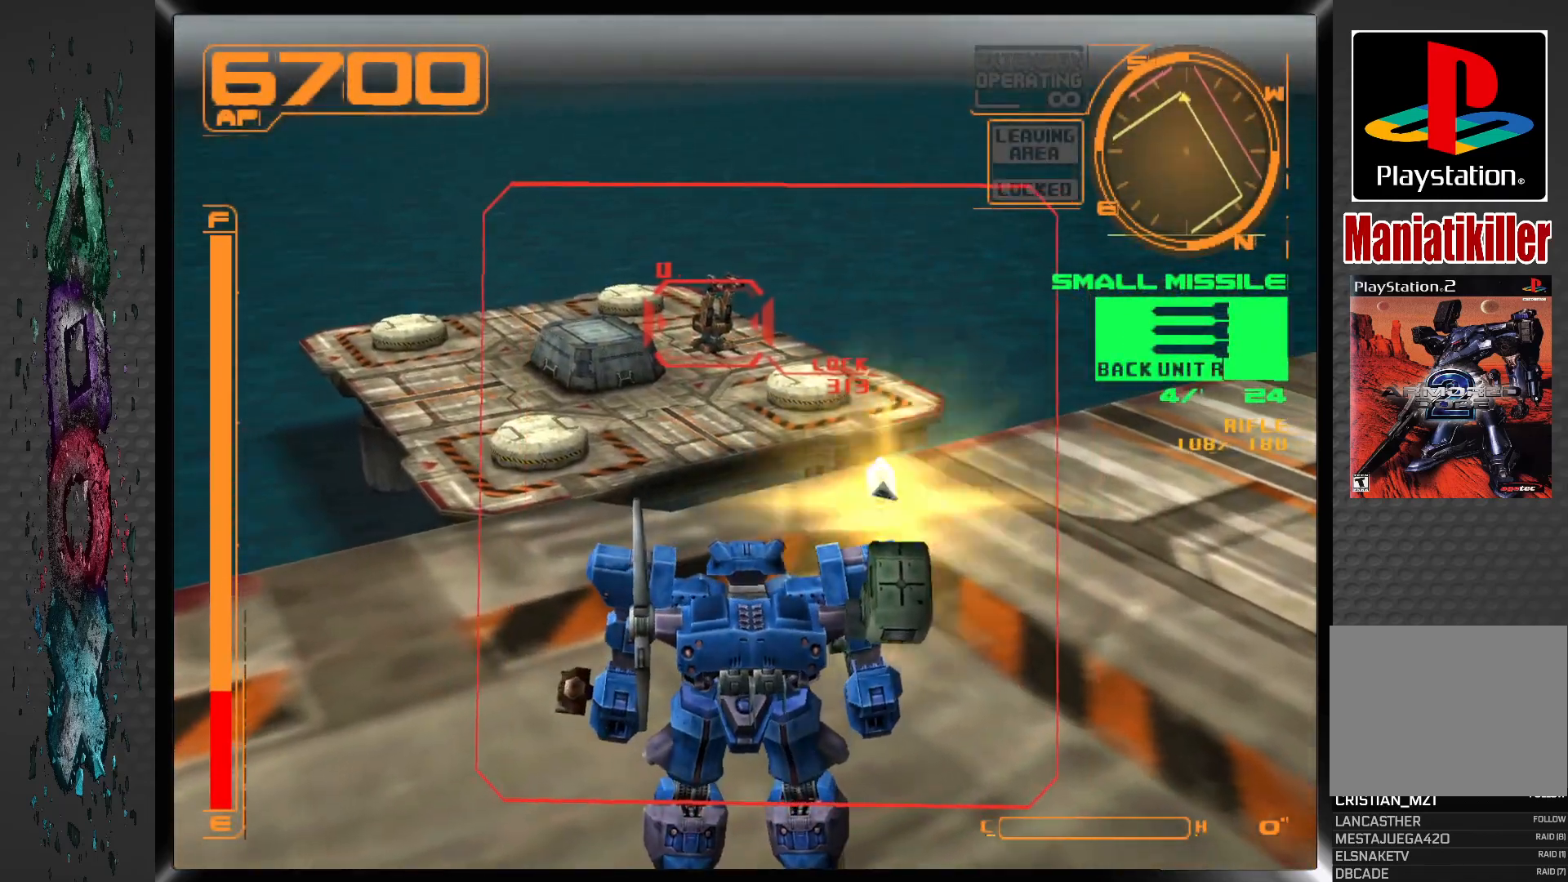
{"dt_ms": 500, "buttons": [], "left_stick": "center", "right_stick": "center", "events": [[200, "DPAD_UP", "up"], [250, "SQUARE", "up"]]}
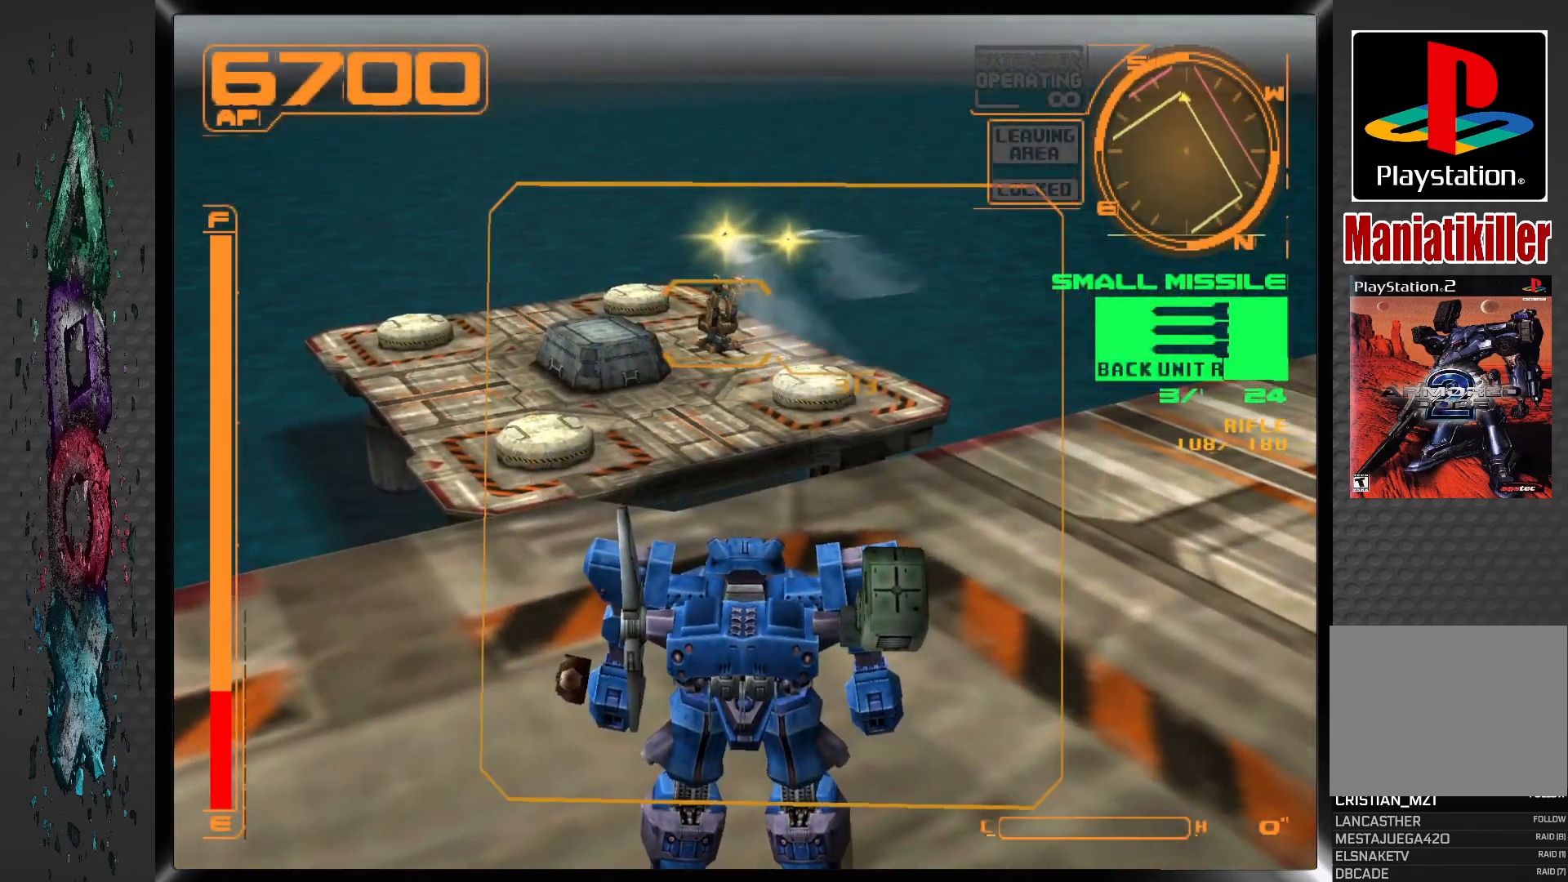
{"dt_ms": 500, "buttons": [], "left_stick": "center", "right_stick": "center", "events": []}
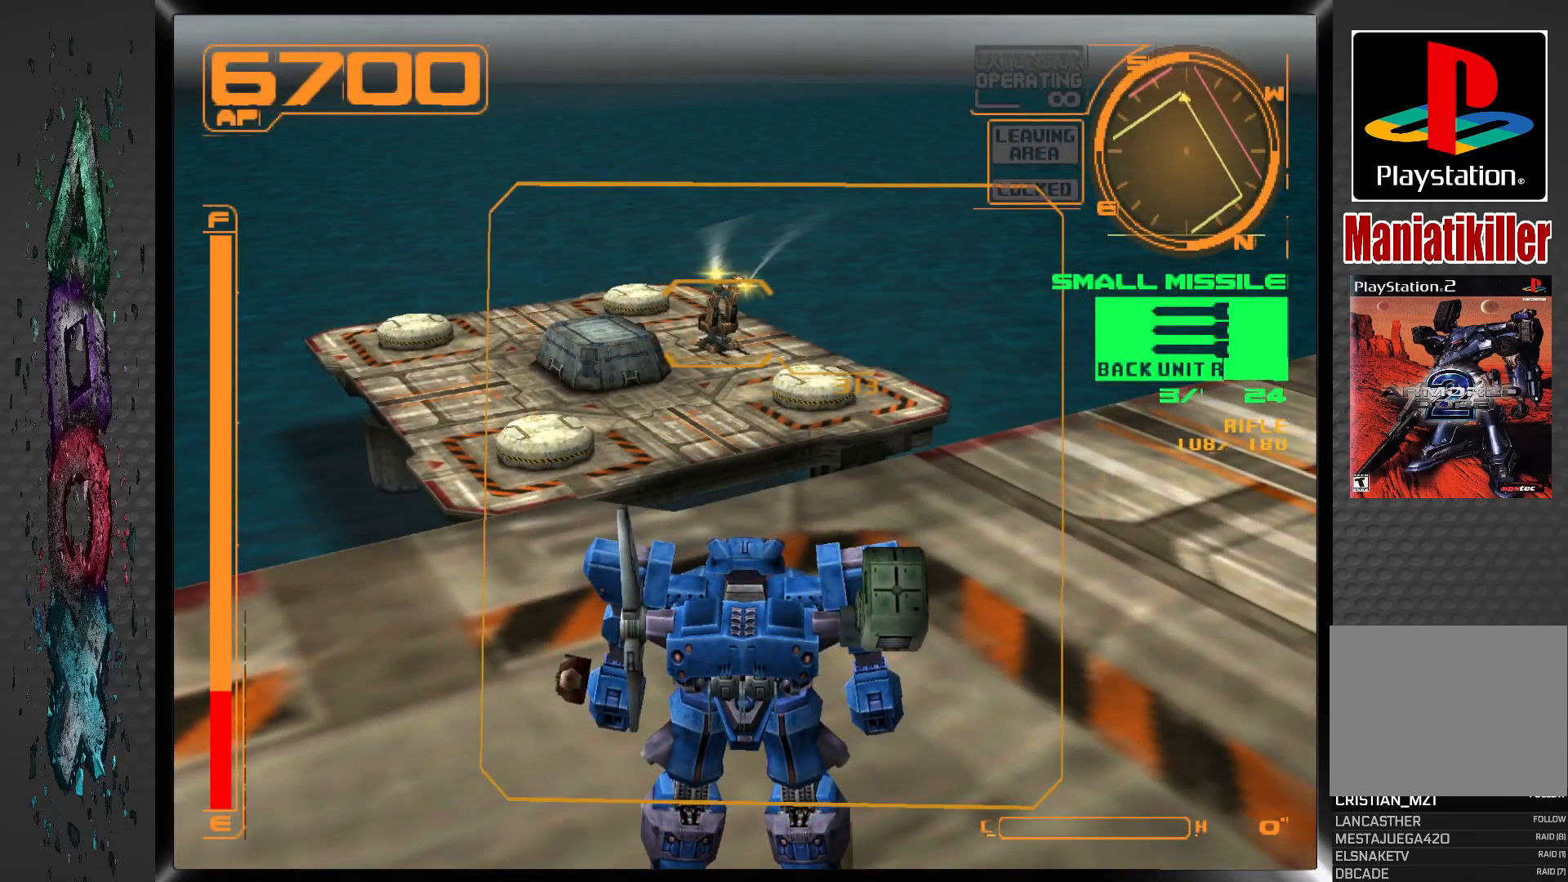
{"dt_ms": 500, "buttons": [], "left_stick": "center", "right_stick": "center", "events": []}
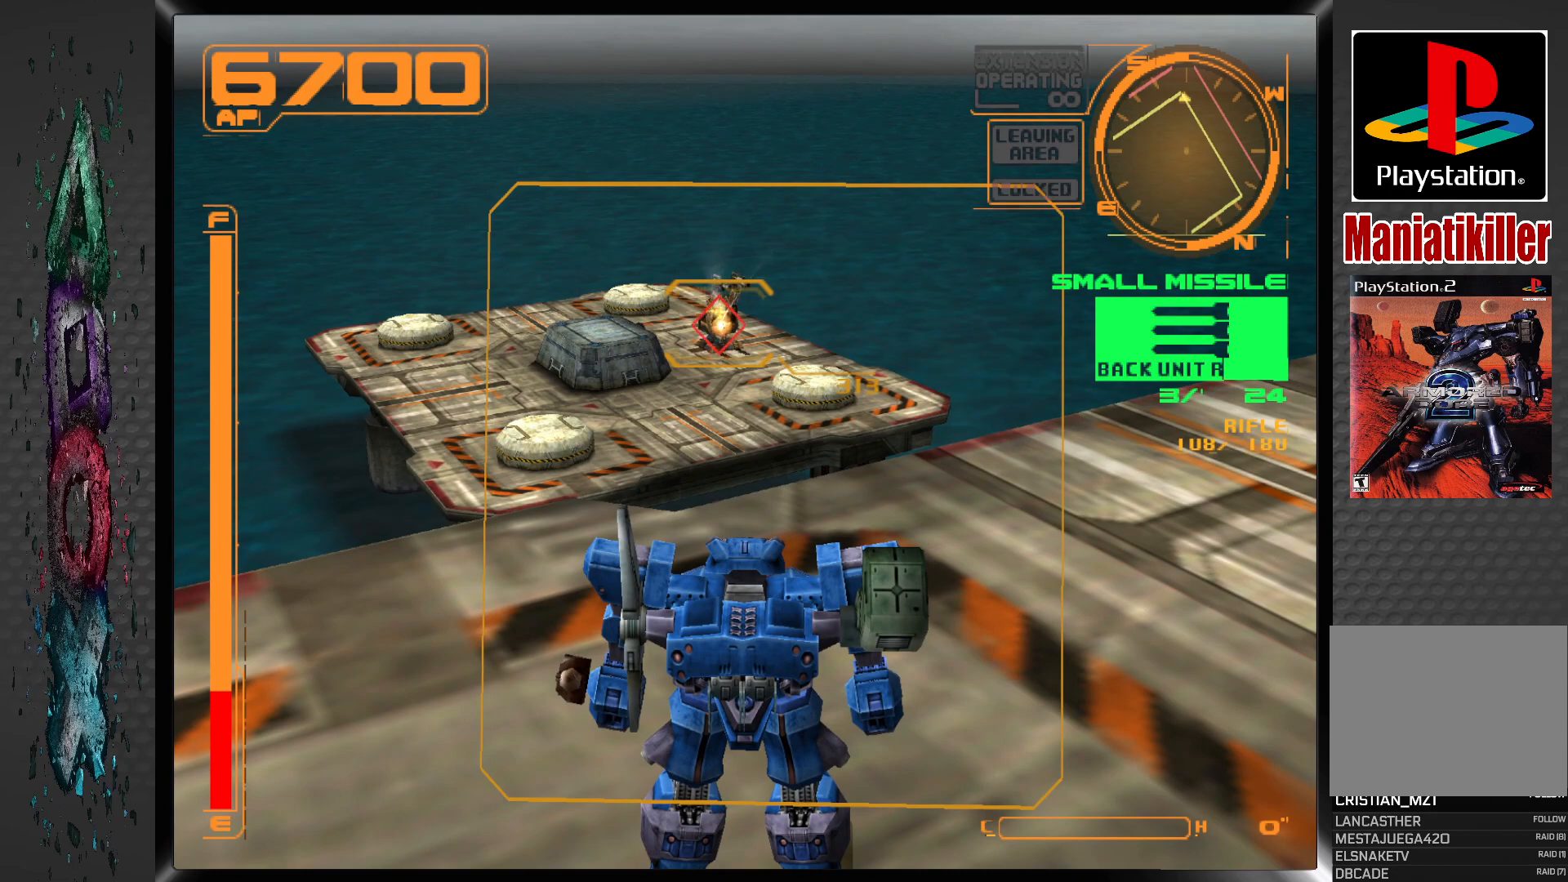
{"dt_ms": 500, "buttons": ["L2"], "left_stick": "center", "right_stick": "center", "events": [[417, "L2", "down"]]}
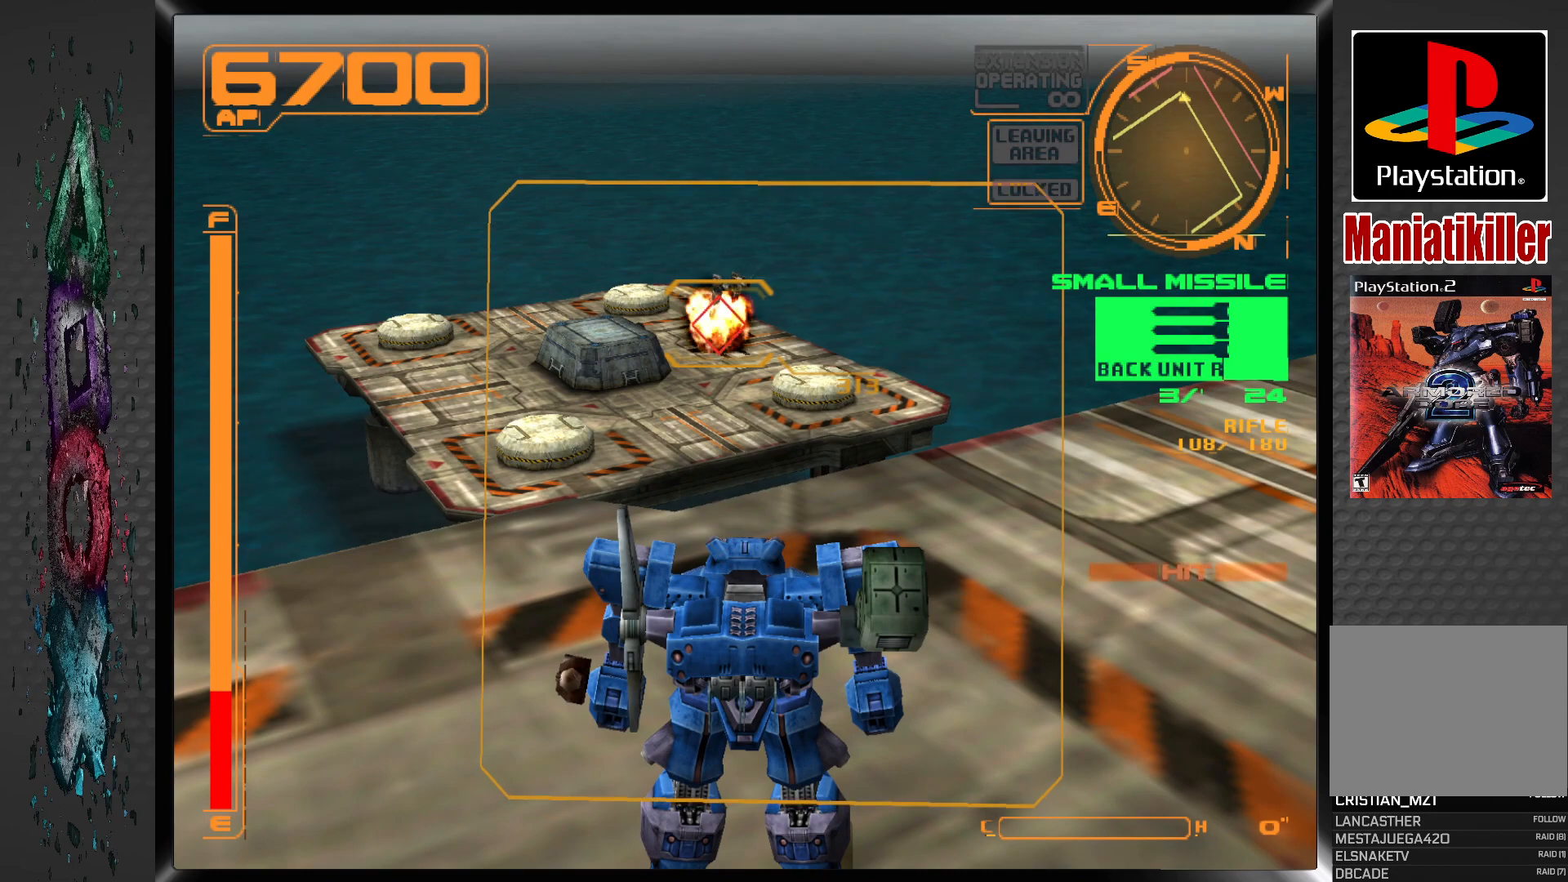
{"dt_ms": 500, "buttons": [], "left_stick": "center", "right_stick": "center", "events": [[17, "L2", "up"]]}
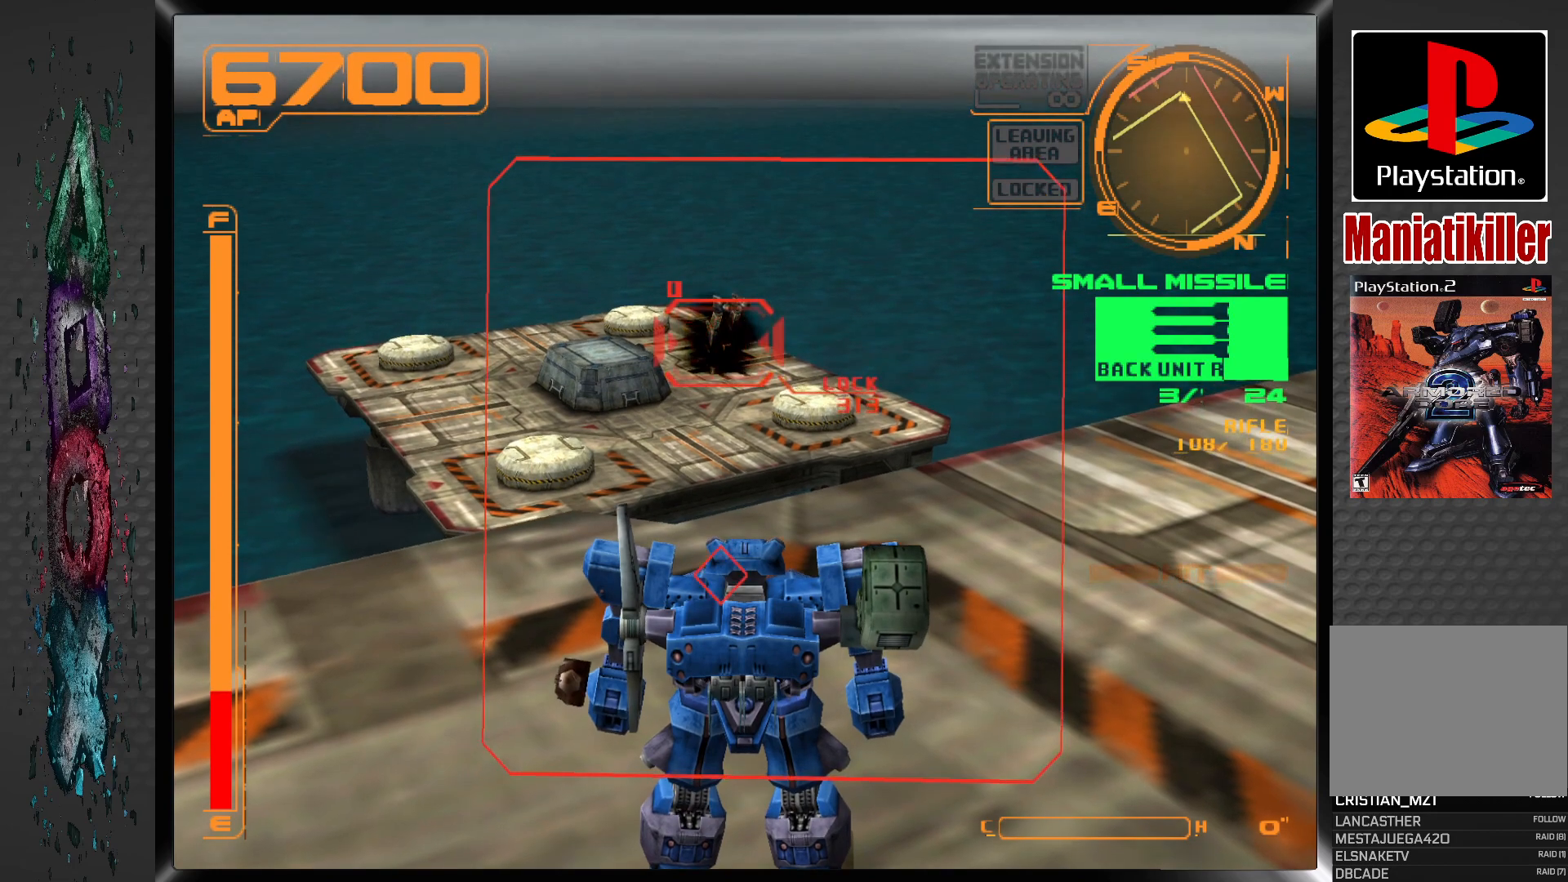
{"dt_ms": 500, "buttons": [], "left_stick": "center", "right_stick": "center", "events": []}
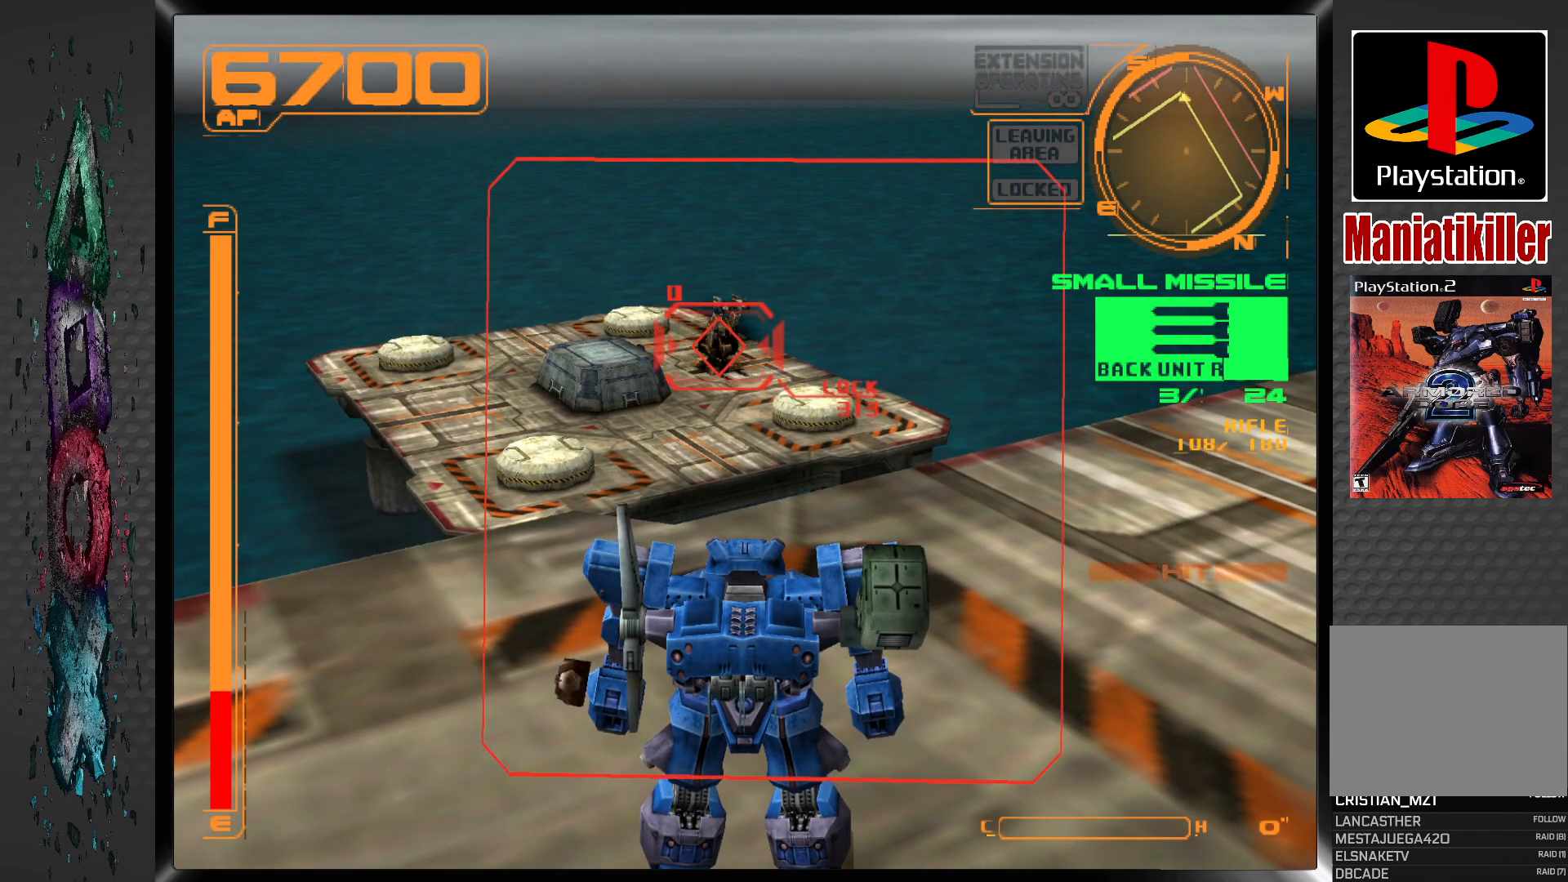
{"dt_ms": 500, "buttons": [], "left_stick": "center", "right_stick": "center", "events": []}
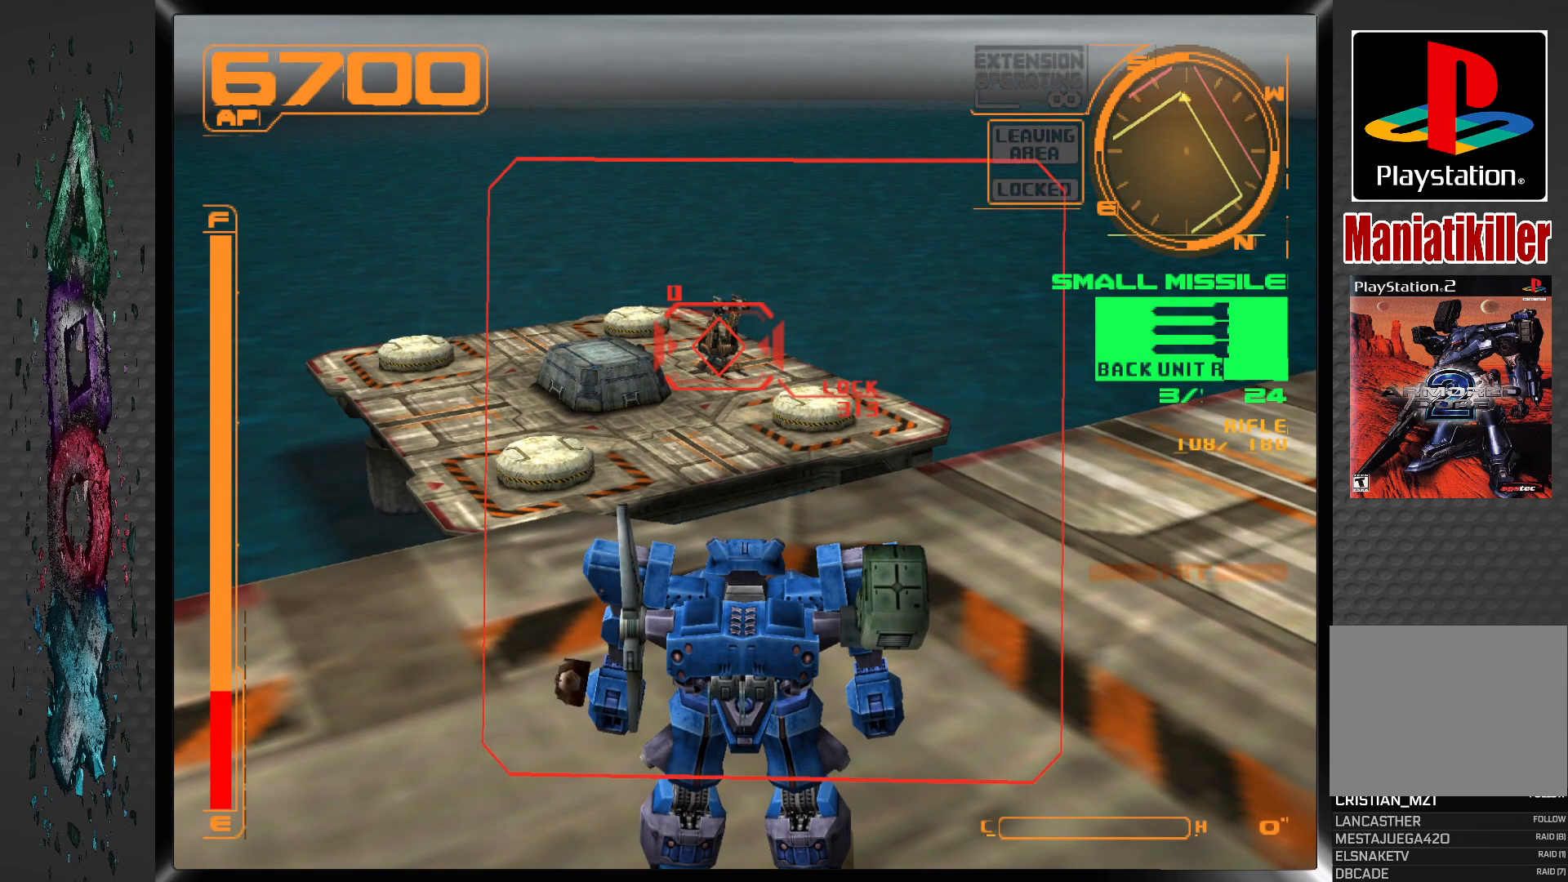
{"dt_ms": 500, "buttons": [], "left_stick": "center", "right_stick": "center", "events": []}
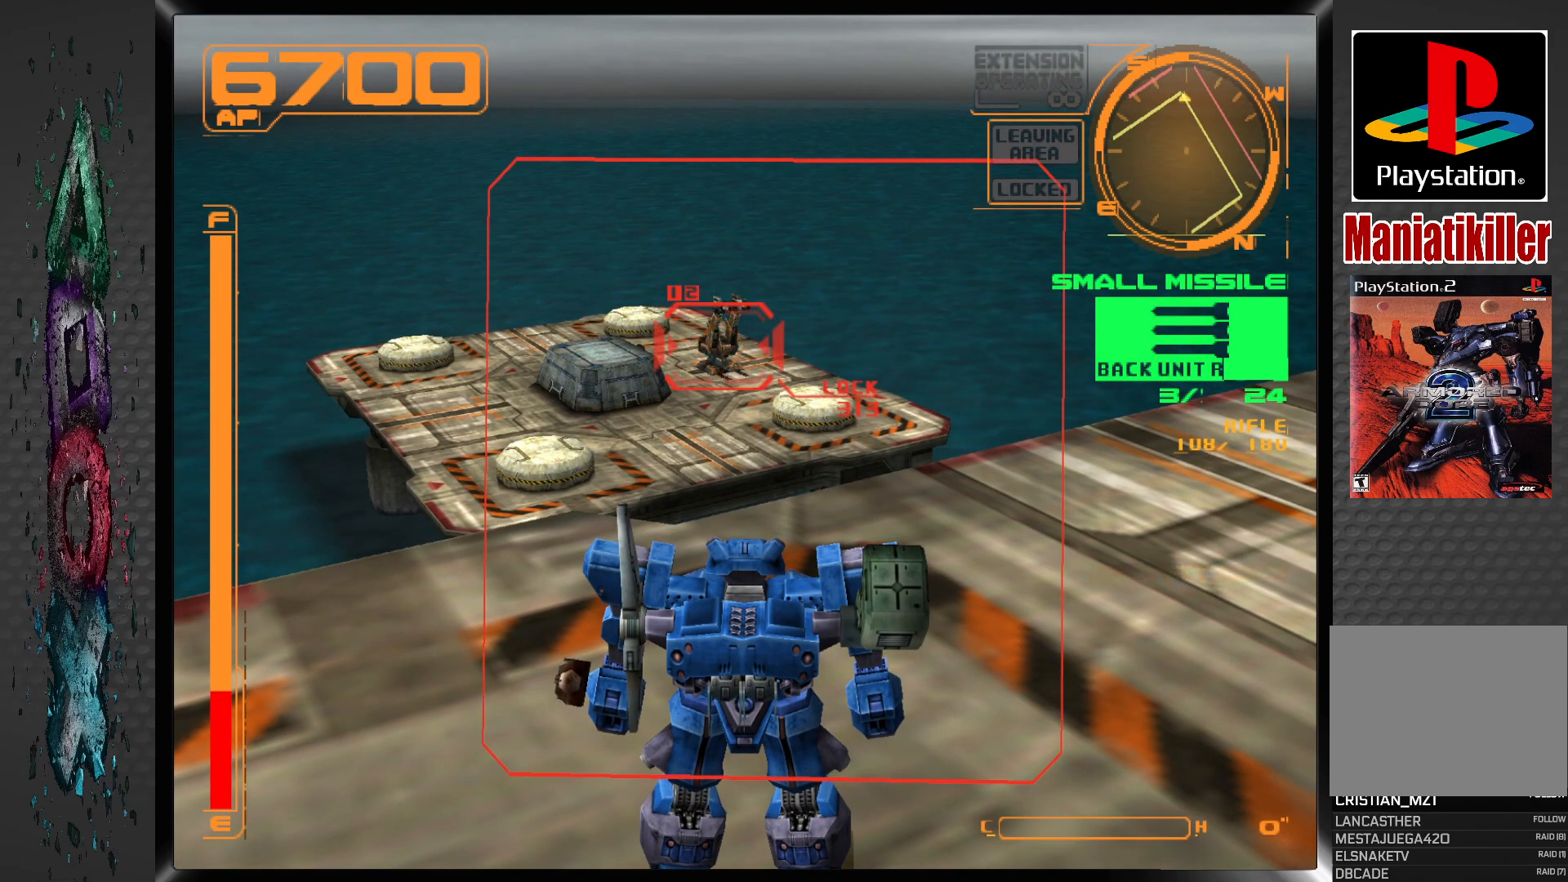
{"dt_ms": 500, "buttons": [], "left_stick": "center", "right_stick": "center", "events": [[17, "SQUARE", "down"], [500, "SQUARE", "up"]]}
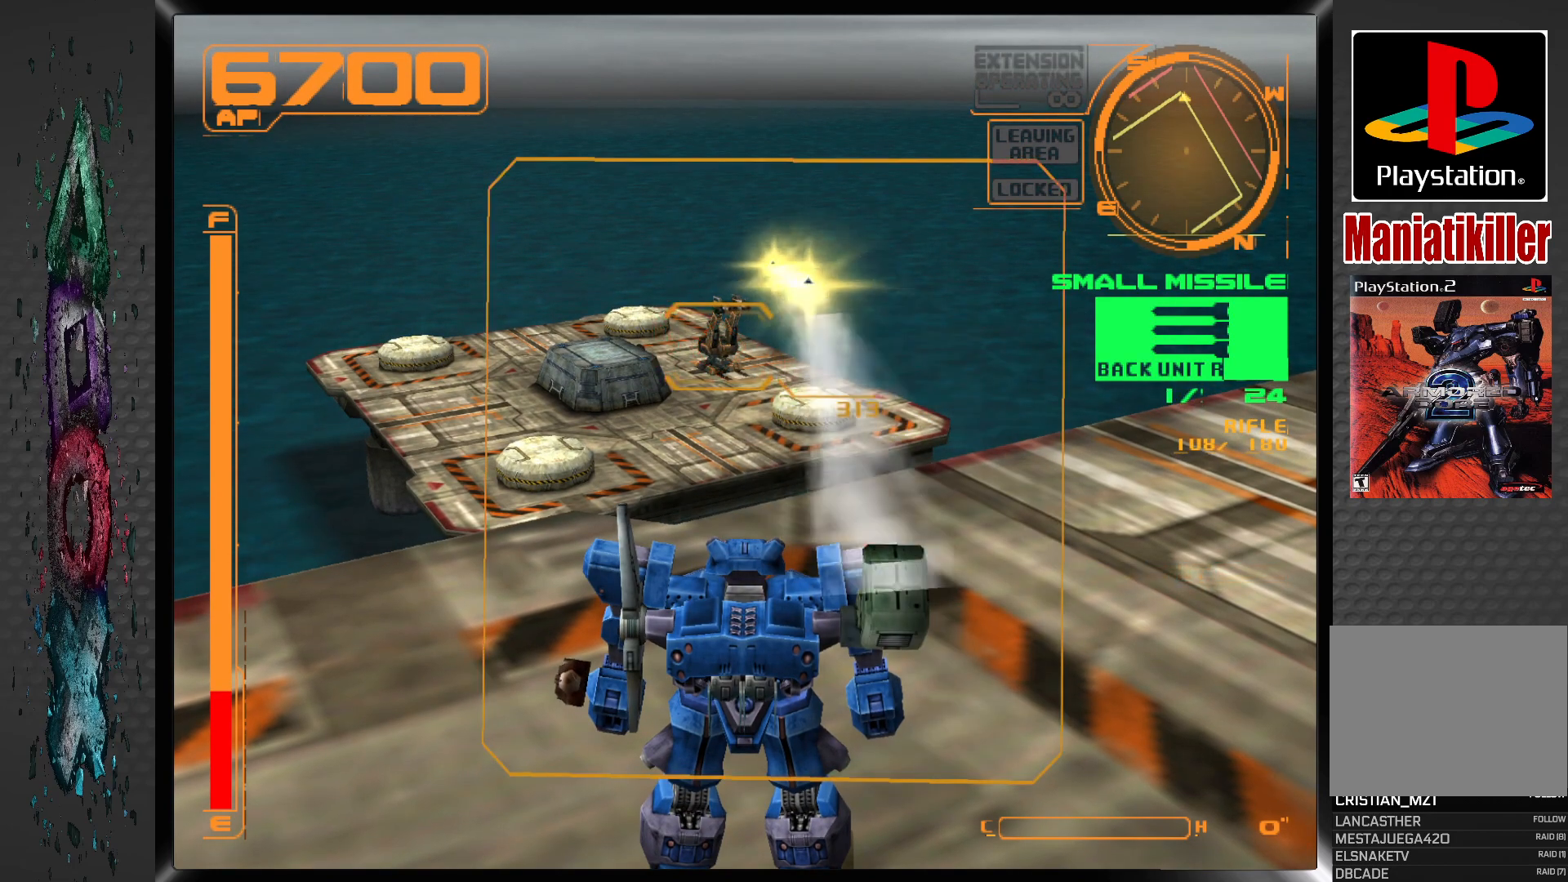
{"dt_ms": 500, "buttons": [], "left_stick": "center", "right_stick": "center", "events": []}
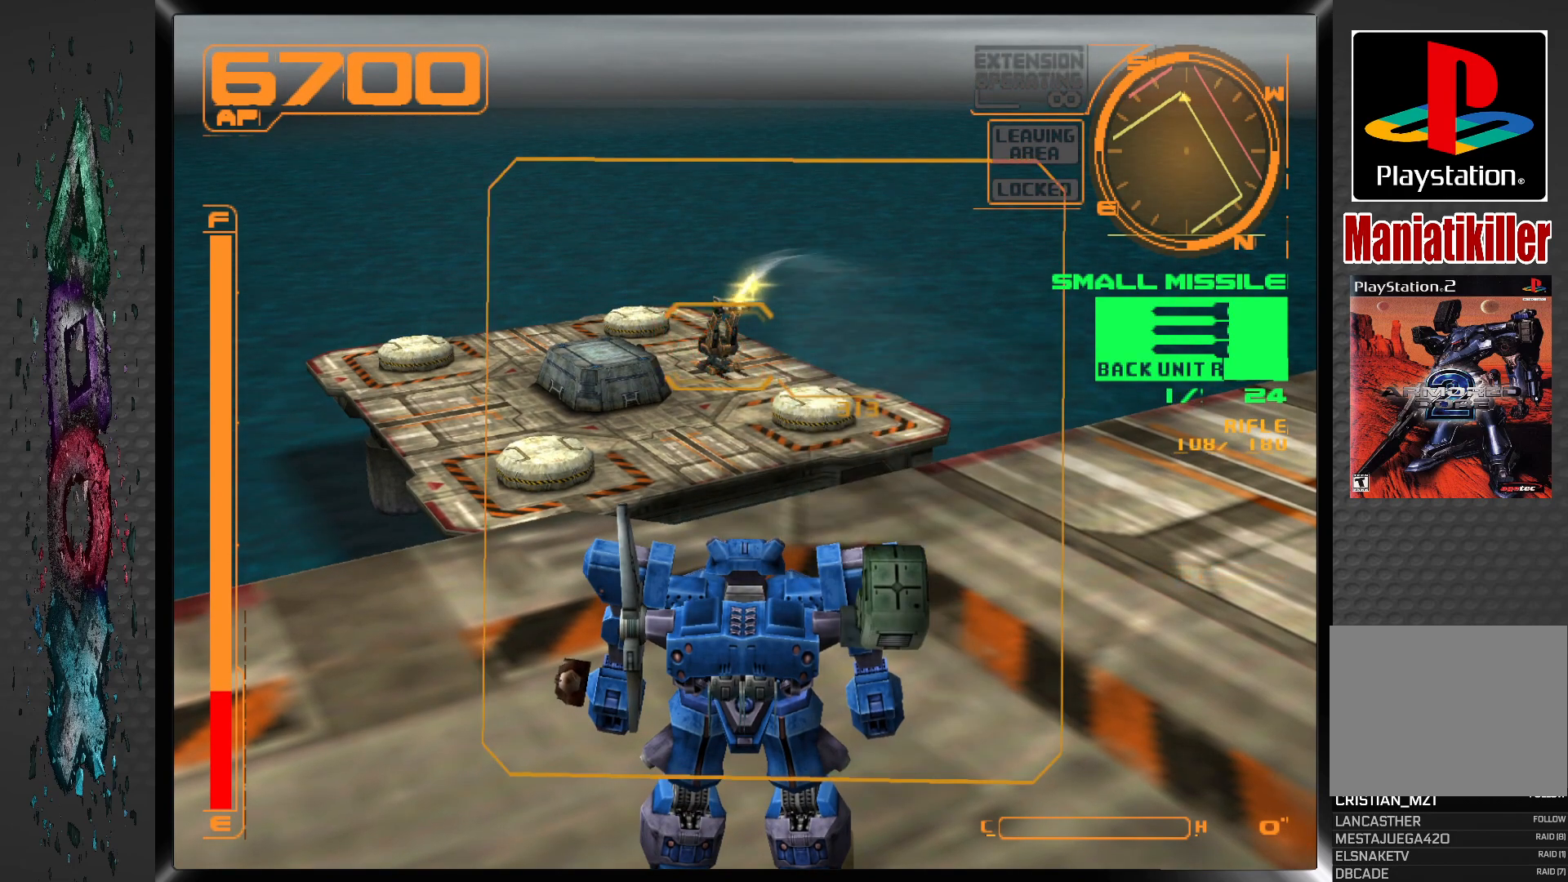
{"dt_ms": 500, "buttons": [], "left_stick": "center", "right_stick": "center", "events": []}
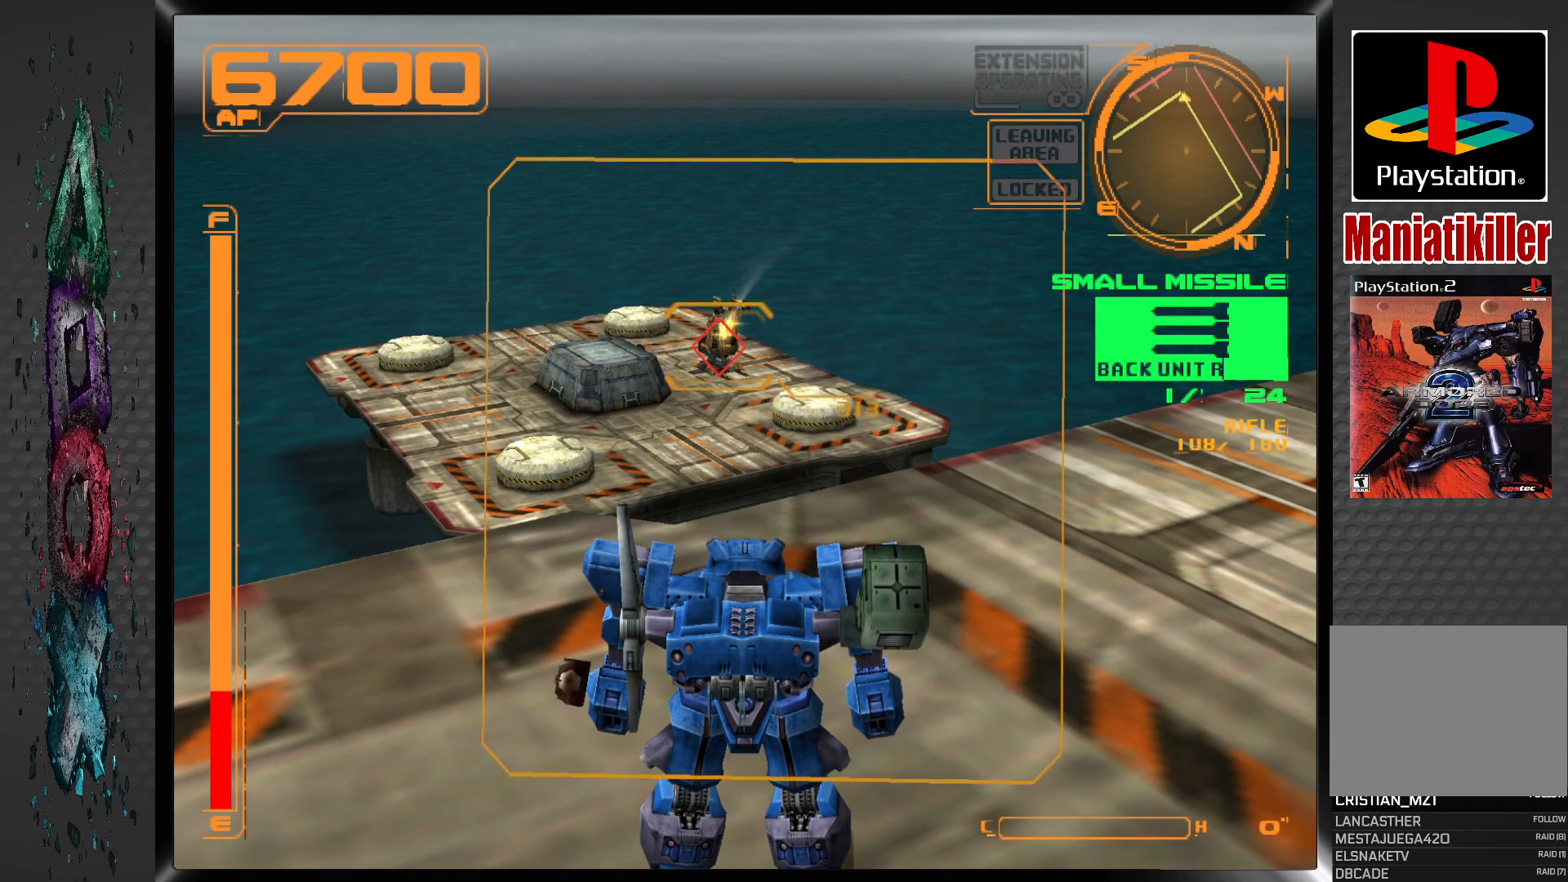
{"dt_ms": 500, "buttons": [], "left_stick": "center", "right_stick": "center", "events": []}
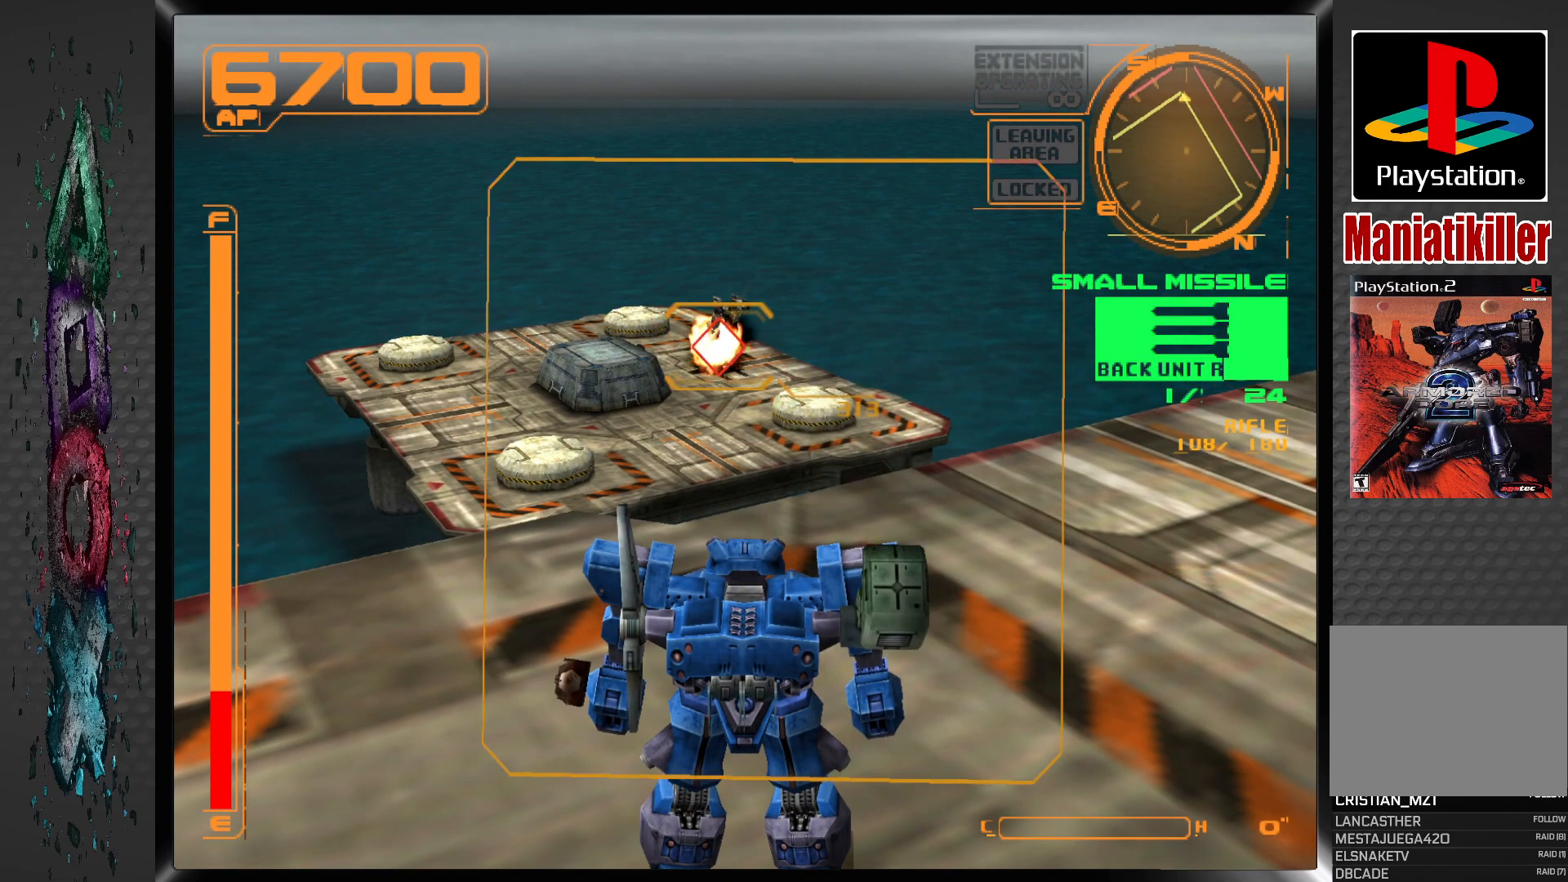
{"dt_ms": 500, "buttons": [], "left_stick": "center", "right_stick": "center", "events": []}
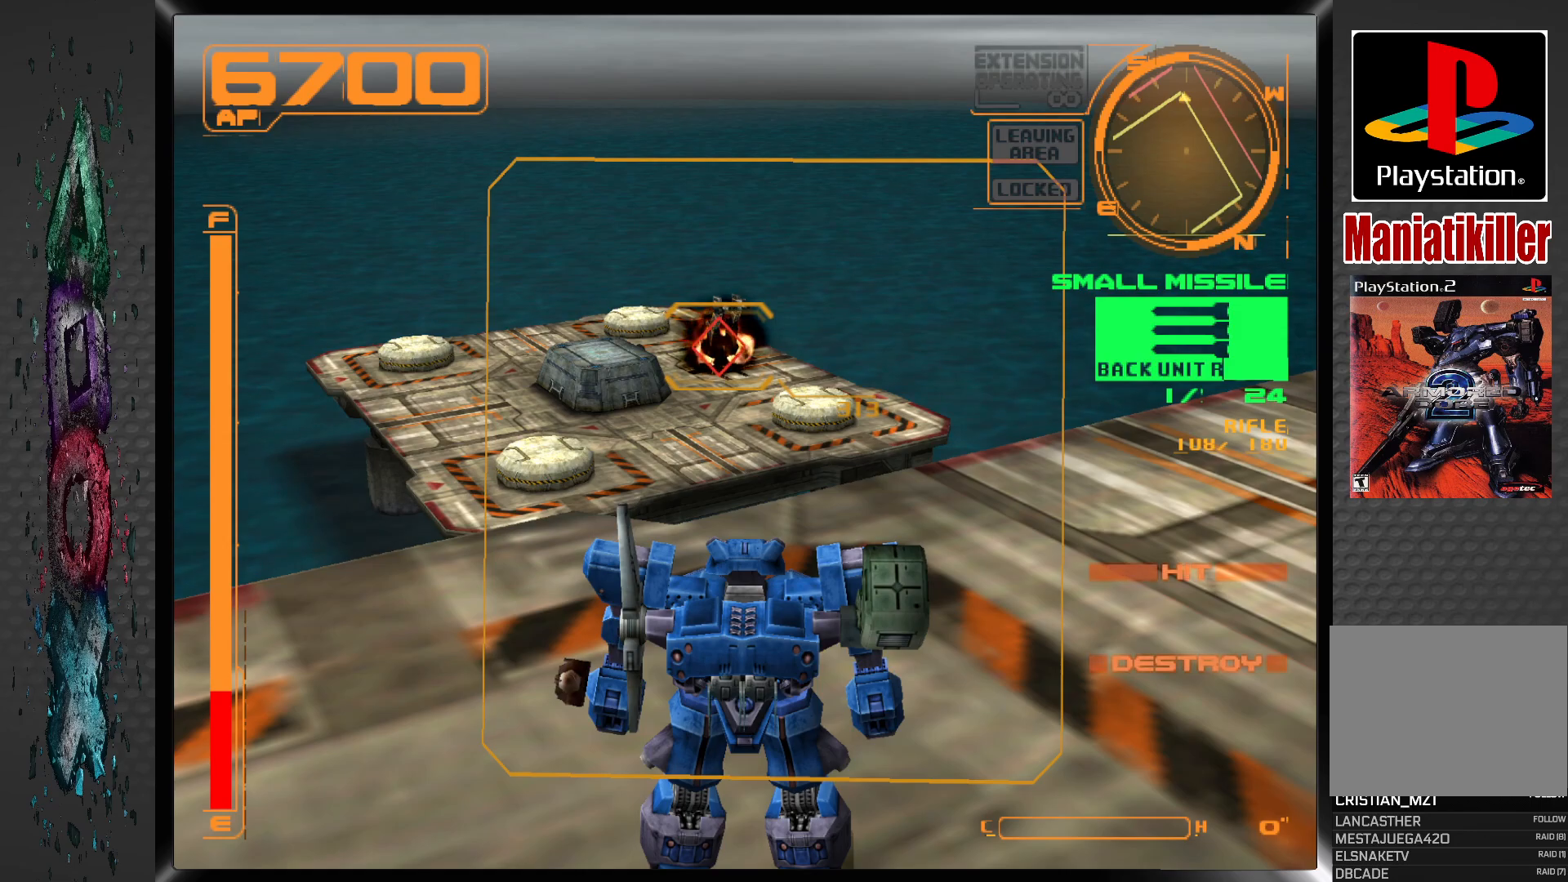
{"dt_ms": 500, "buttons": [], "left_stick": "center", "right_stick": "center", "events": []}
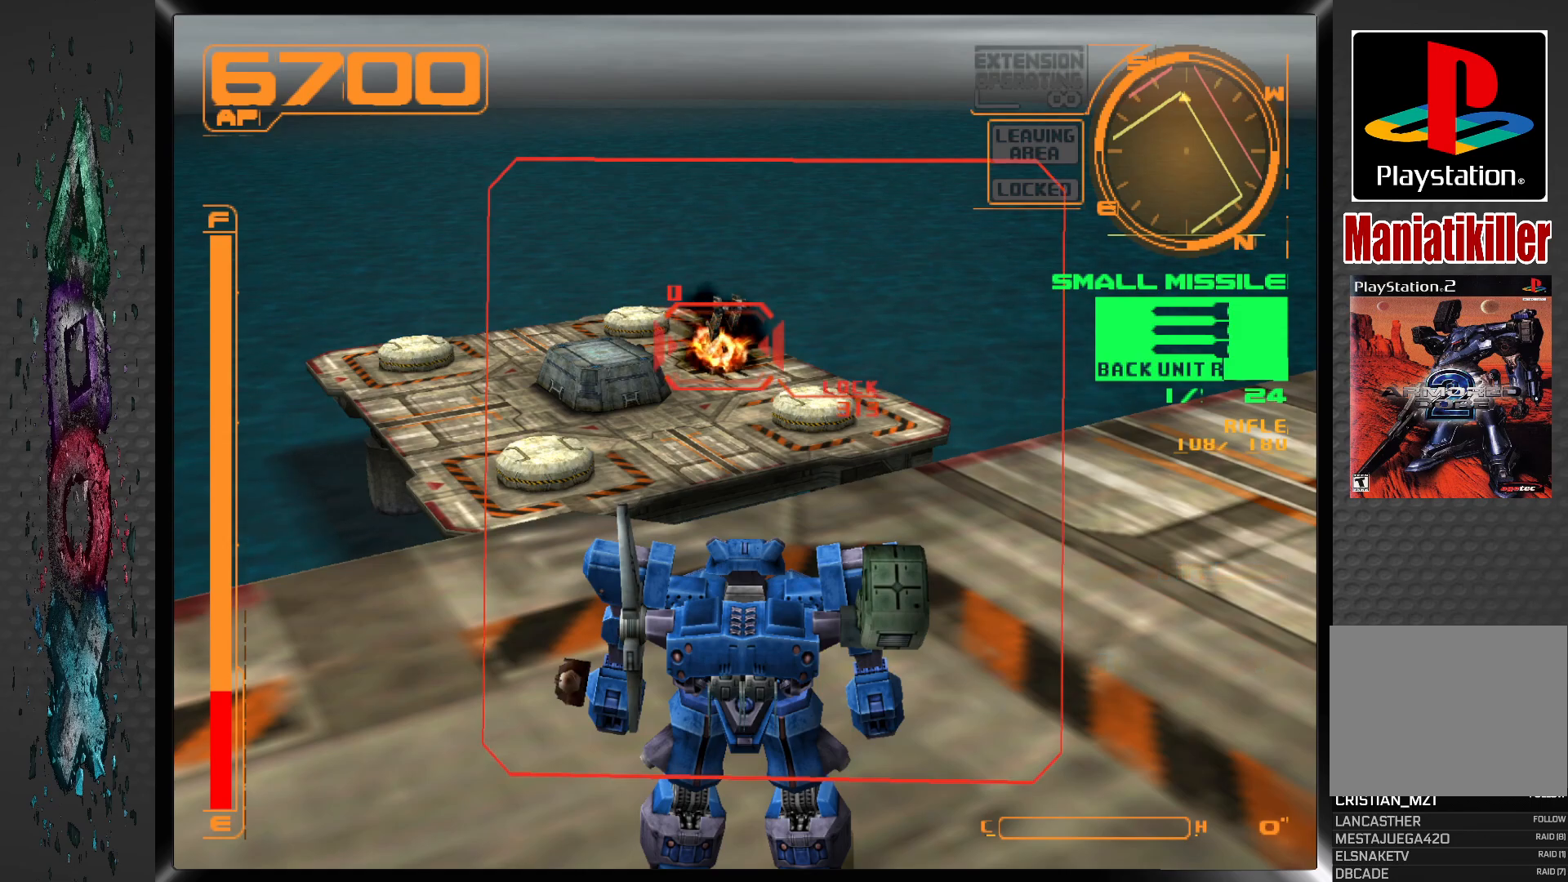
{"dt_ms": 500, "buttons": [], "left_stick": "center", "right_stick": "center", "events": []}
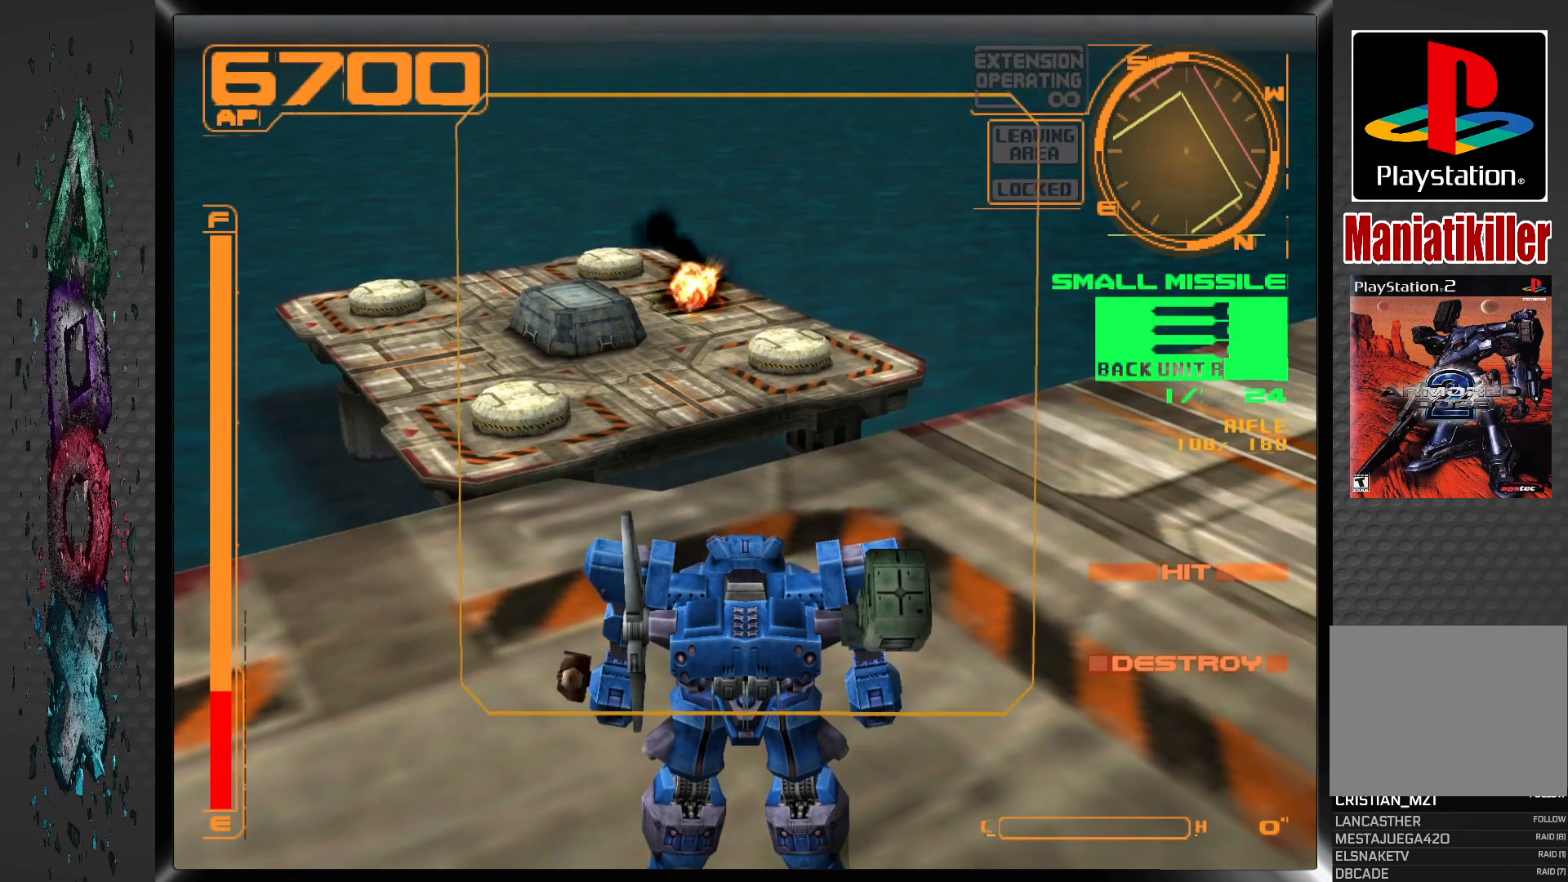
{"dt_ms": 500, "buttons": [], "left_stick": "center", "right_stick": "center", "events": []}
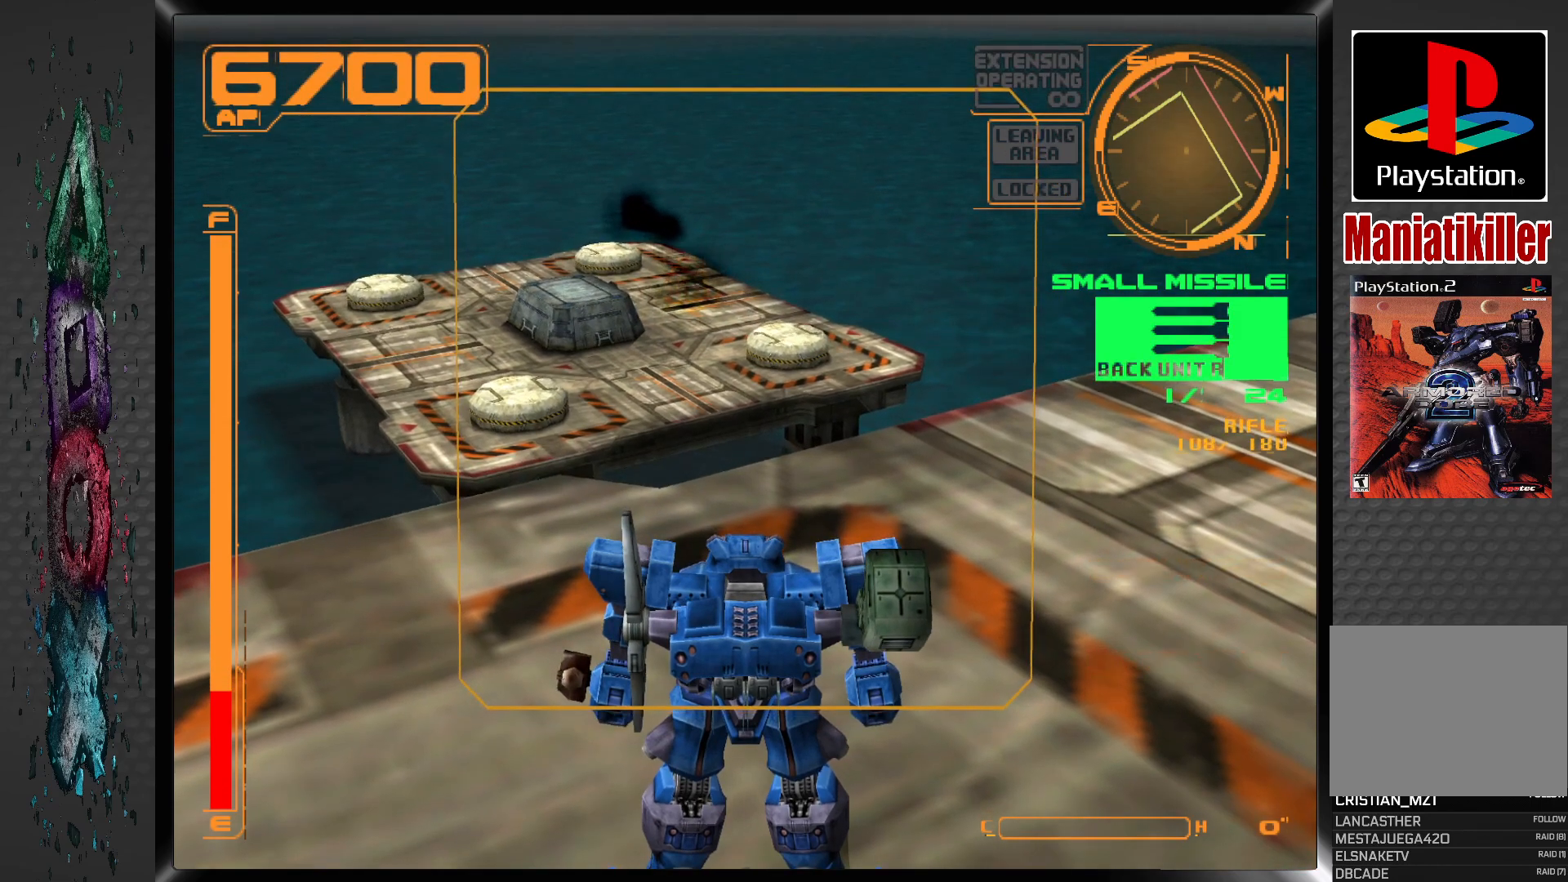
{"dt_ms": 500, "buttons": [], "left_stick": "center", "right_stick": "center", "events": []}
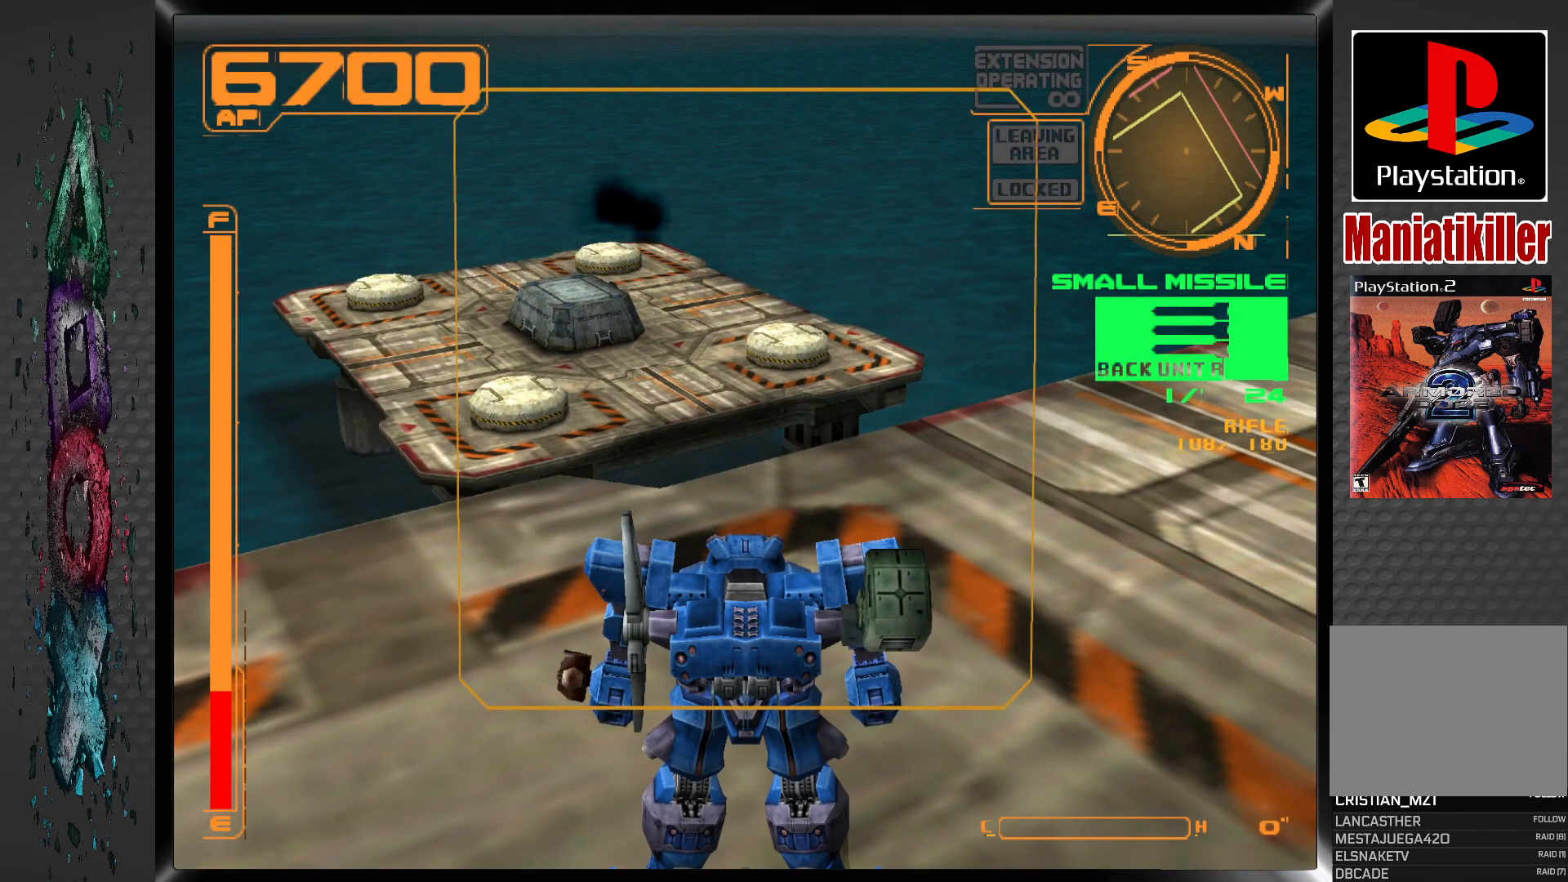
{"dt_ms": 500, "buttons": [], "left_stick": "center", "right_stick": "center", "events": [[133, "L2", "down"], [433, "L2", "up"]]}
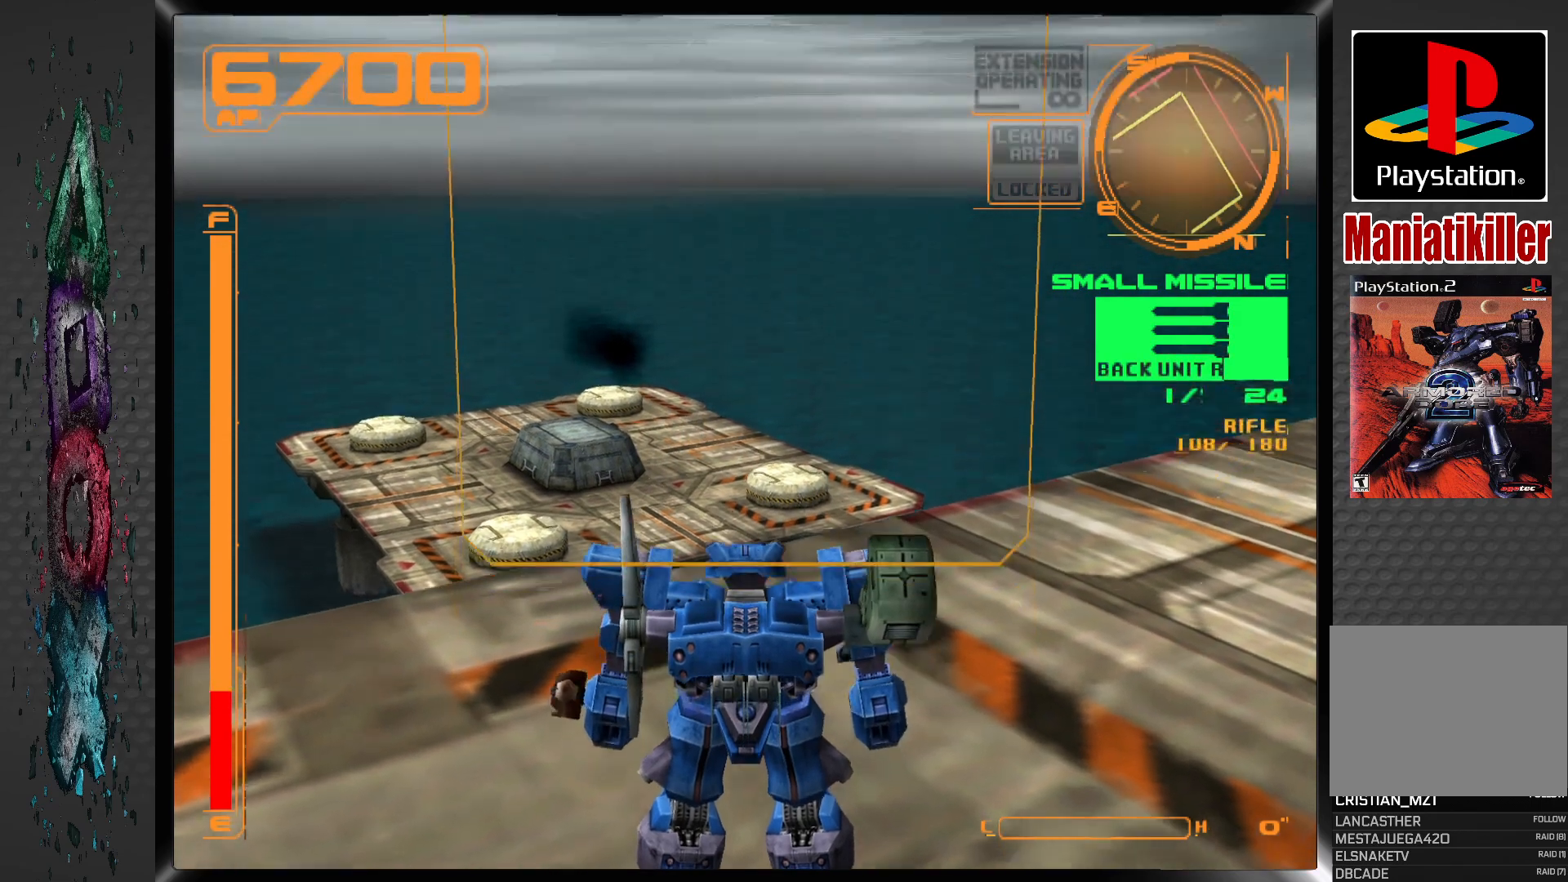
{"dt_ms": 500, "buttons": ["DPAD_RIGHT"], "left_stick": "center", "right_stick": "center", "events": [[167, "DPAD_RIGHT", "down"]]}
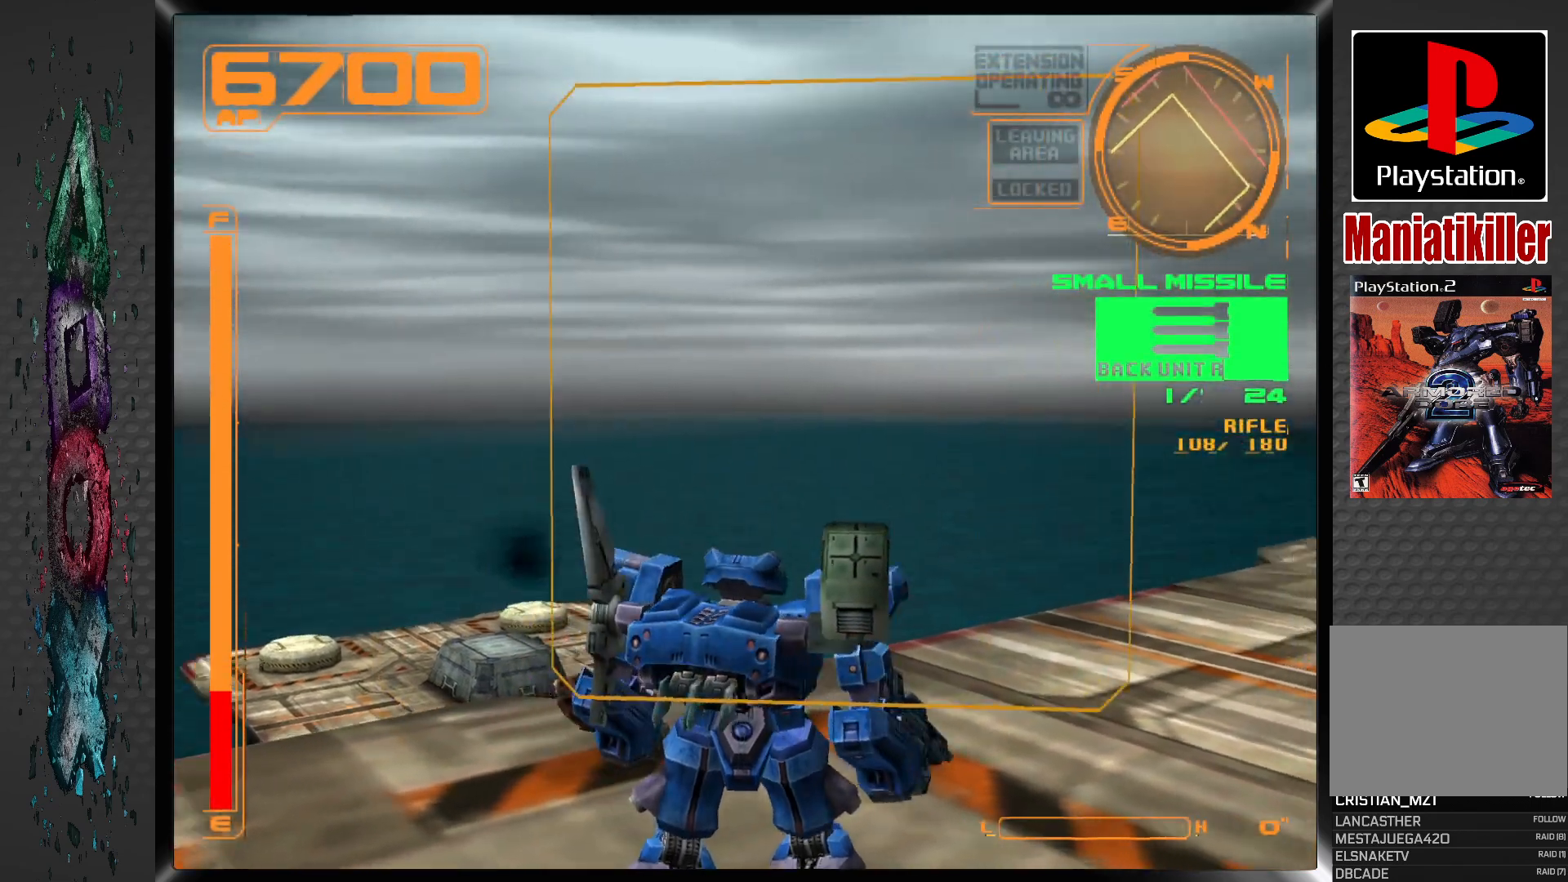
{"dt_ms": 500, "buttons": ["DPAD_RIGHT"], "left_stick": "center", "right_stick": "center", "events": [[183, "R2", "down"], [400, "R2", "up"]]}
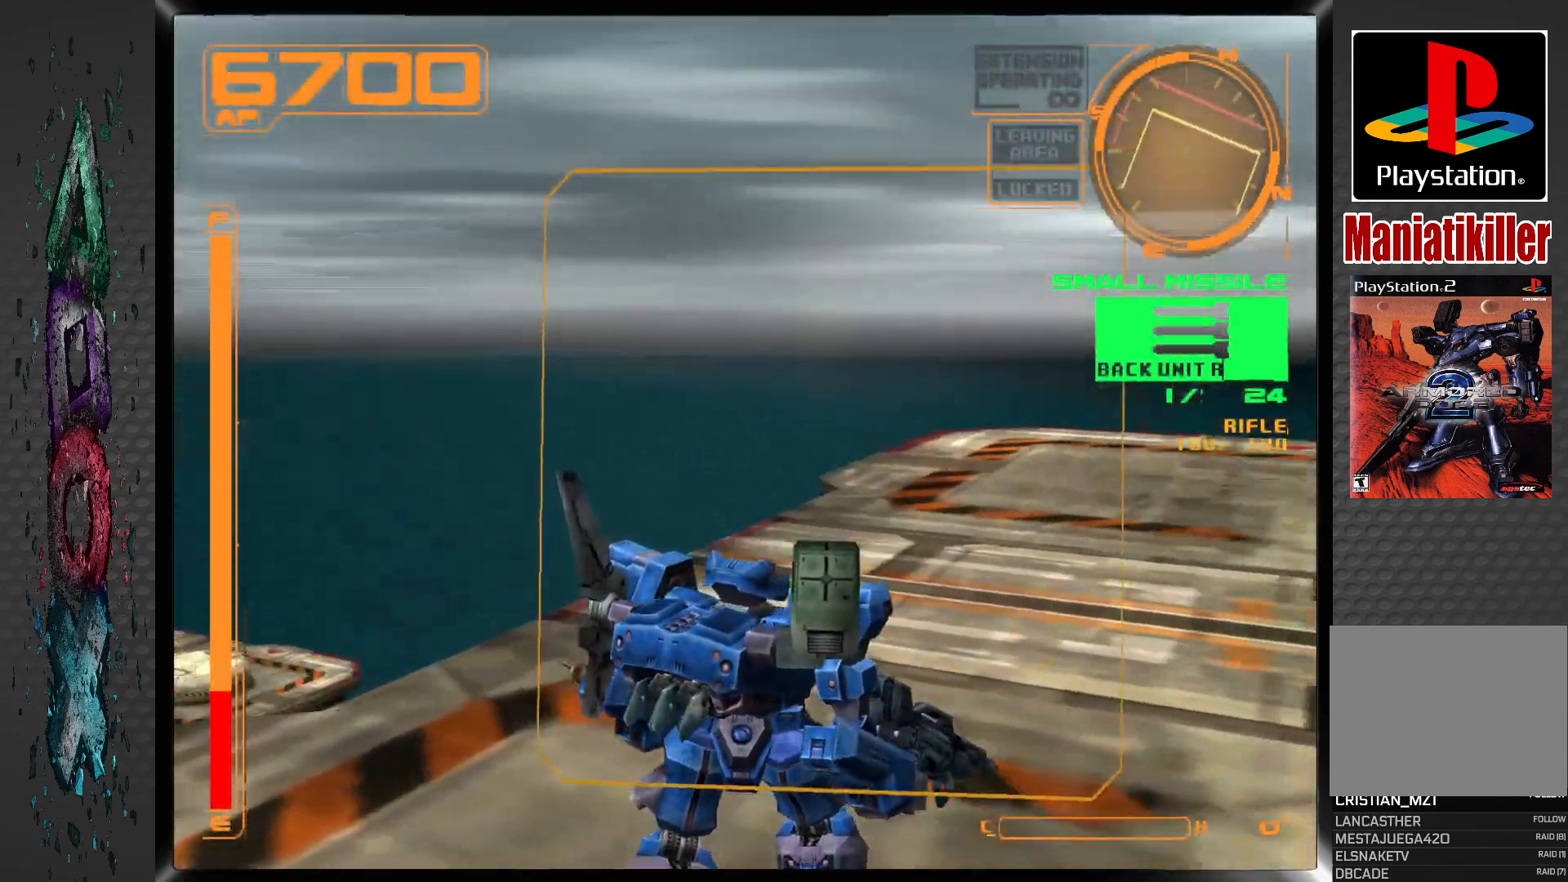
{"dt_ms": 500, "buttons": ["DPAD_UP", "DPAD_RIGHT"], "left_stick": "center", "right_stick": "center", "events": [[50, "DPAD_RIGHT", "up"], [50, "DPAD_UP", "down"], [483, "DPAD_RIGHT", "down"]]}
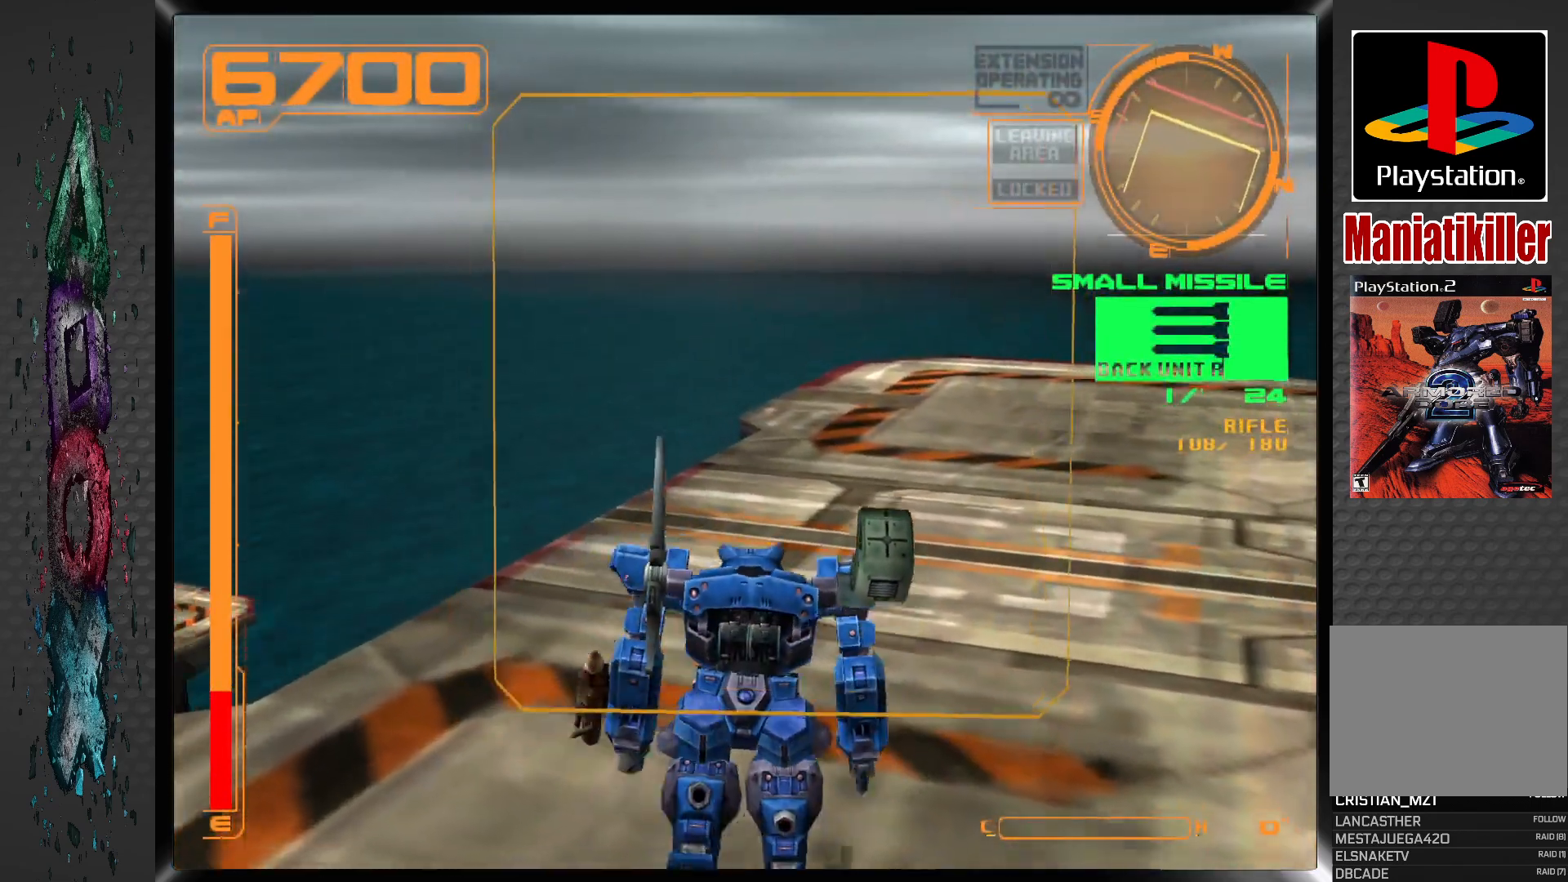
{"dt_ms": 500, "buttons": ["R1", "DPAD_UP"], "left_stick": "center", "right_stick": "center", "events": [[83, "R1", "down"], [300, "R1", "up"], [317, "DPAD_RIGHT", "up"], [417, "R1", "down"]]}
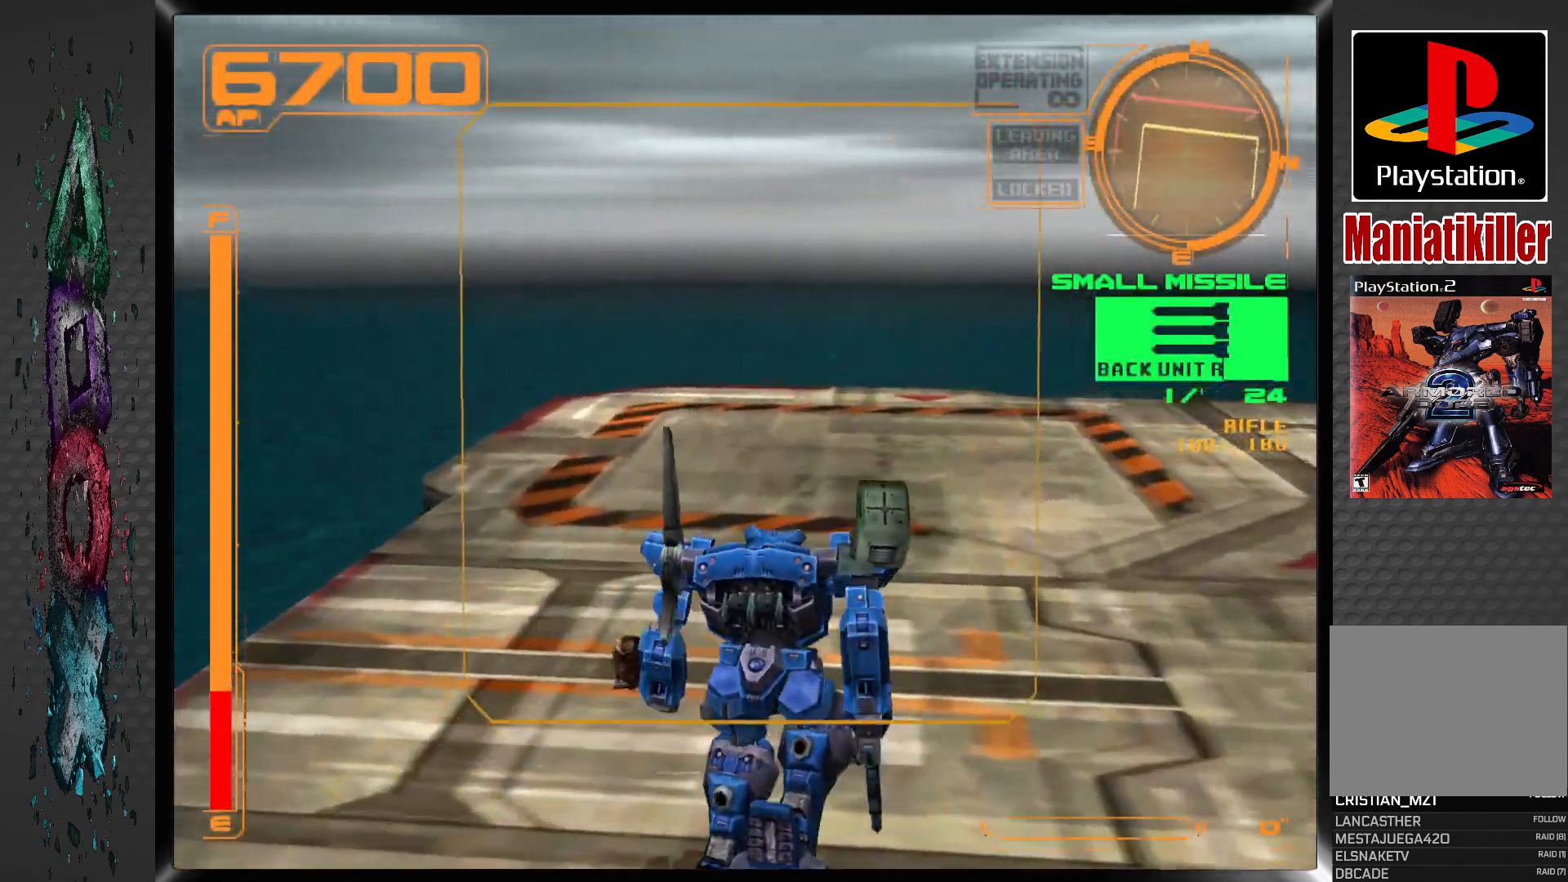
{"dt_ms": 500, "buttons": ["DPAD_UP", "DPAD_LEFT"], "left_stick": "center", "right_stick": "center", "events": [[217, "DPAD_LEFT", "down"], [300, "R1", "up"]]}
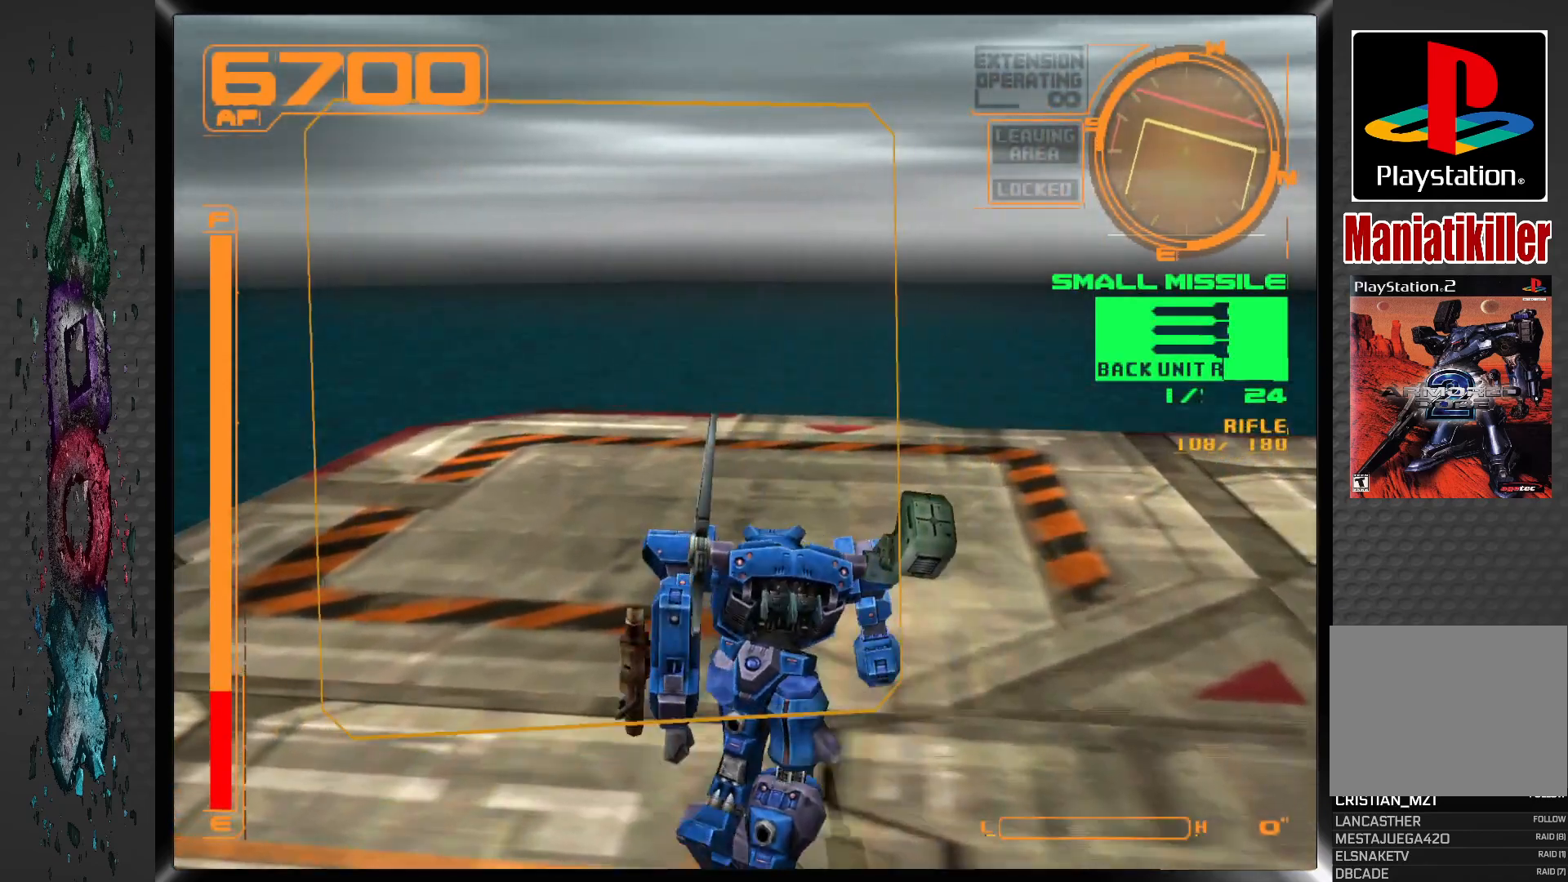
{"dt_ms": 500, "buttons": [], "left_stick": "center", "right_stick": "center", "events": [[50, "R1", "down"], [383, "R1", "up"], [500, "DPAD_LEFT", "up"], [500, "DPAD_UP", "up"]]}